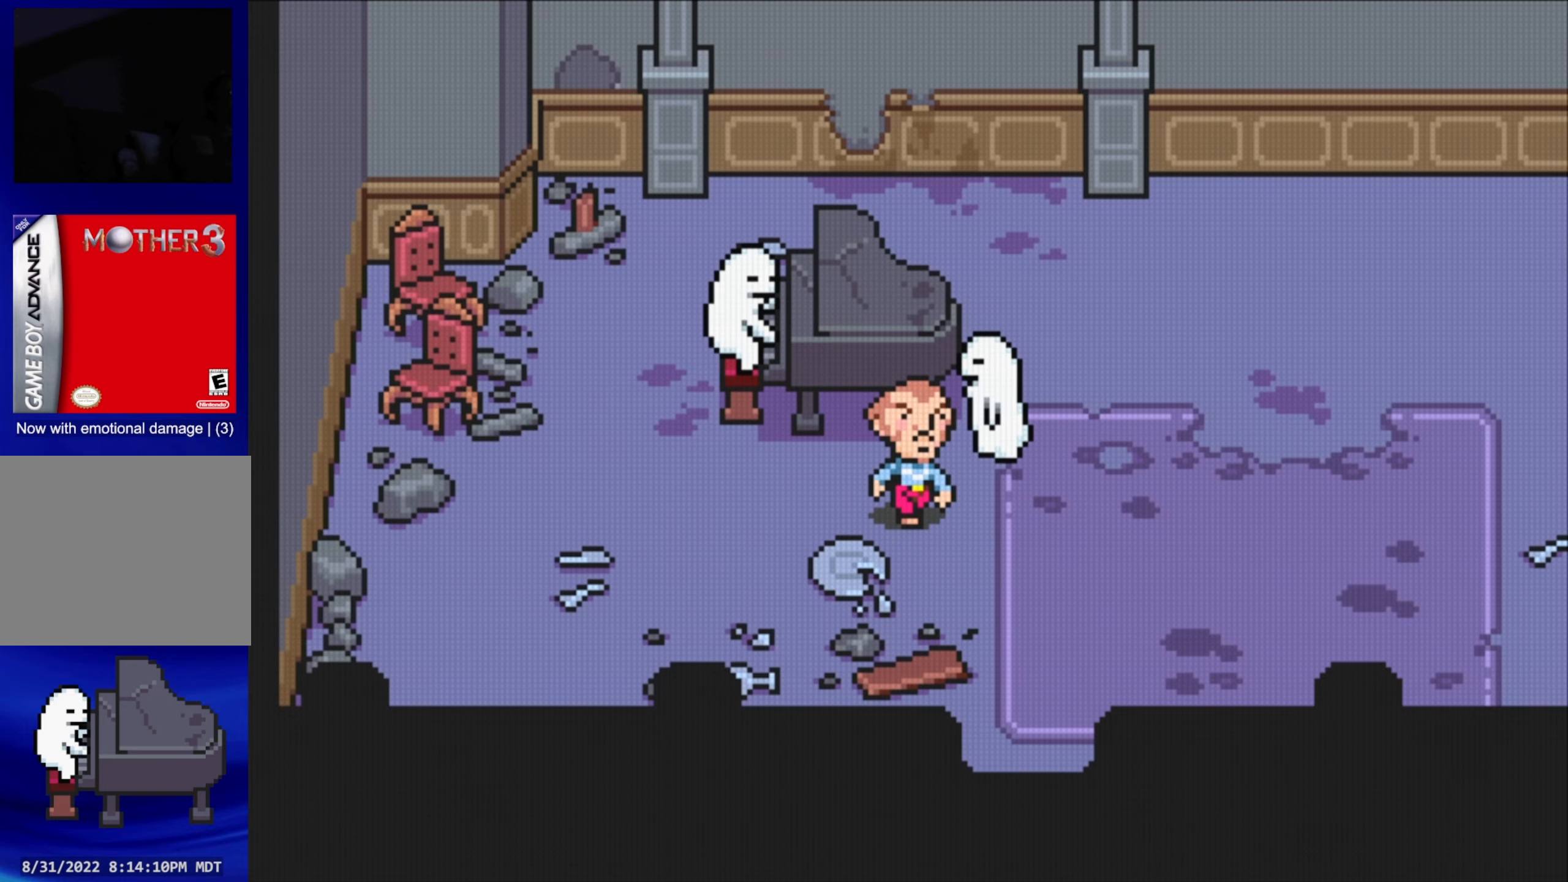
Gameplay with a controller (Nintendo layout); each line is a JSON object with the inputs held at the frame after it. "events" lists button and stick changes between this image and that frame as [ms after this image, input, new state], when the widget could be followed in between. Not read: L3 R3.
{"buttons": ["DPAD_DOWN"], "events": [[167, "DPAD_DOWN", "down"], [217, "DPAD_RIGHT", "up"], [300, "DPAD_LEFT", "down"], [500, "DPAD_LEFT", "up"]]}
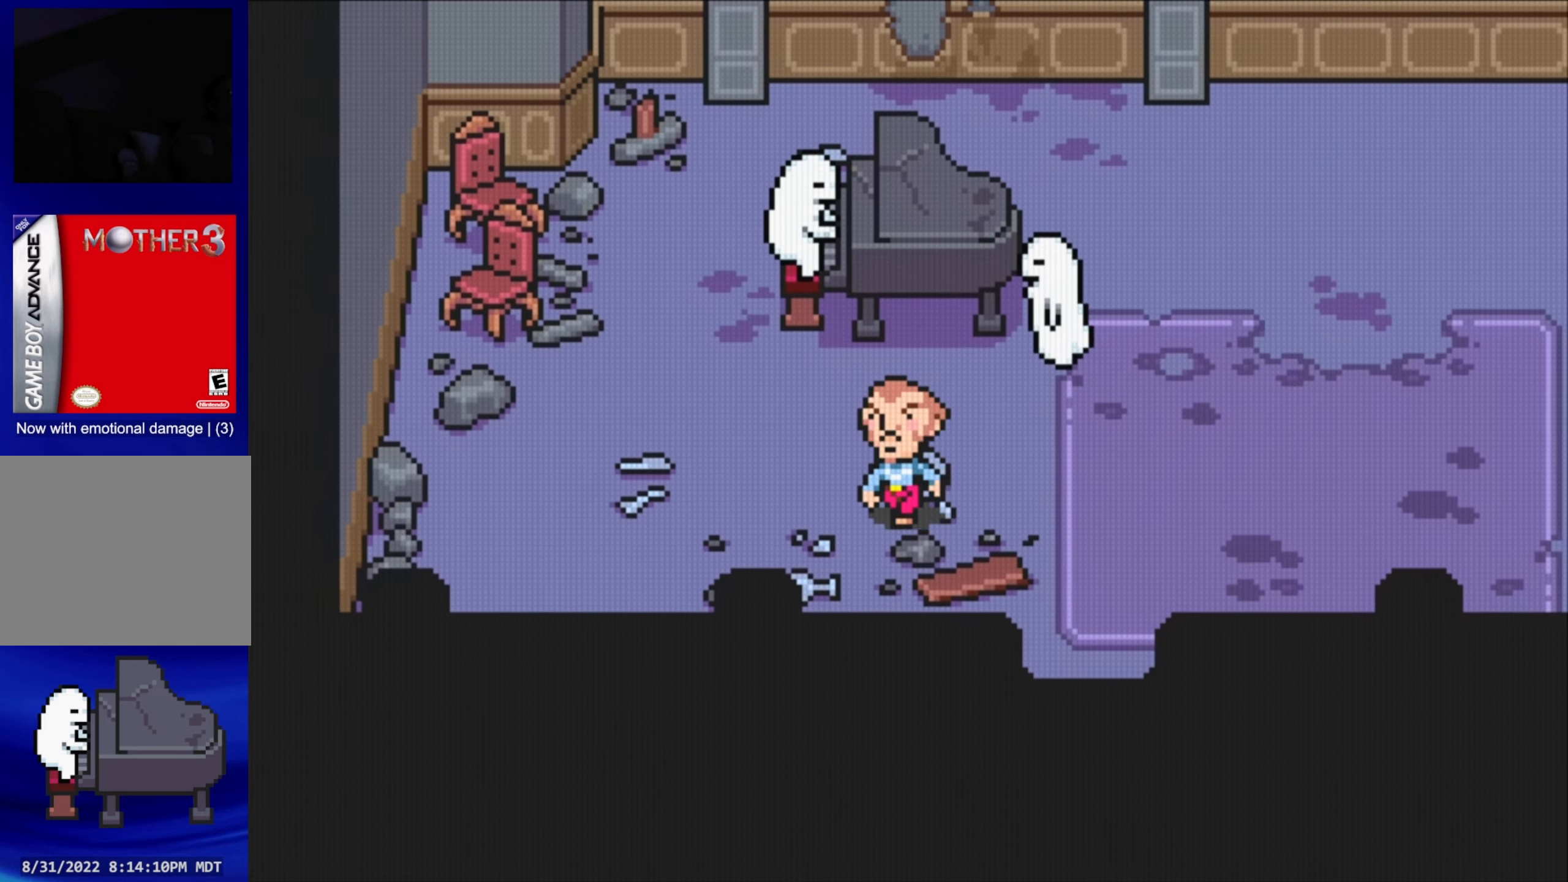
{"buttons": ["B"], "events": [[17, "DPAD_RIGHT", "down"], [50, "DPAD_DOWN", "up"], [283, "B", "down"], [300, "DPAD_RIGHT", "up"]]}
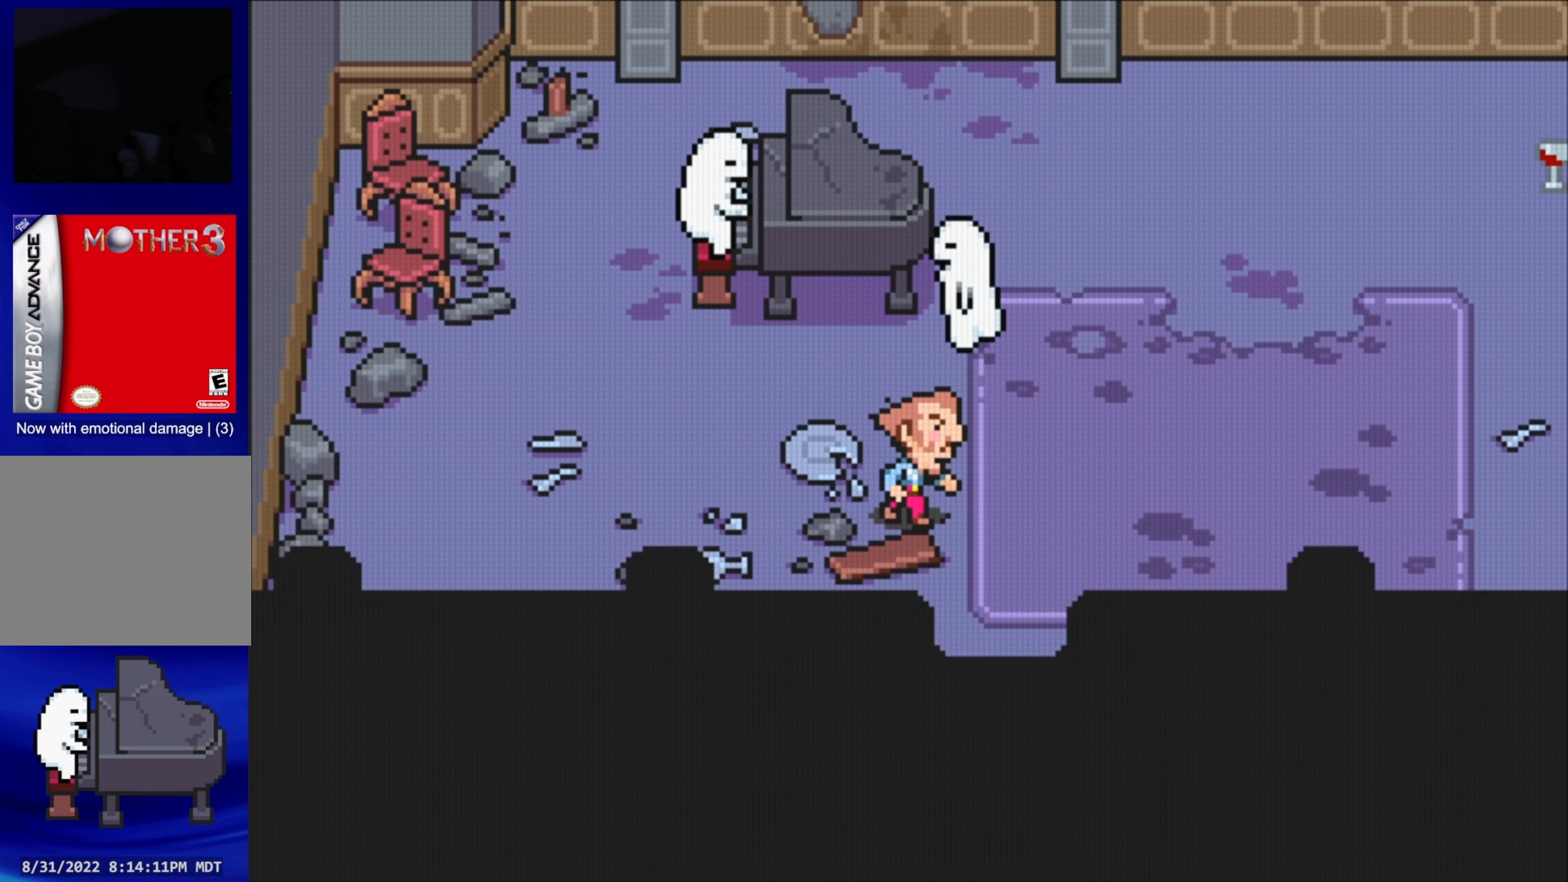
{"buttons": [], "events": [[83, "B", "up"]]}
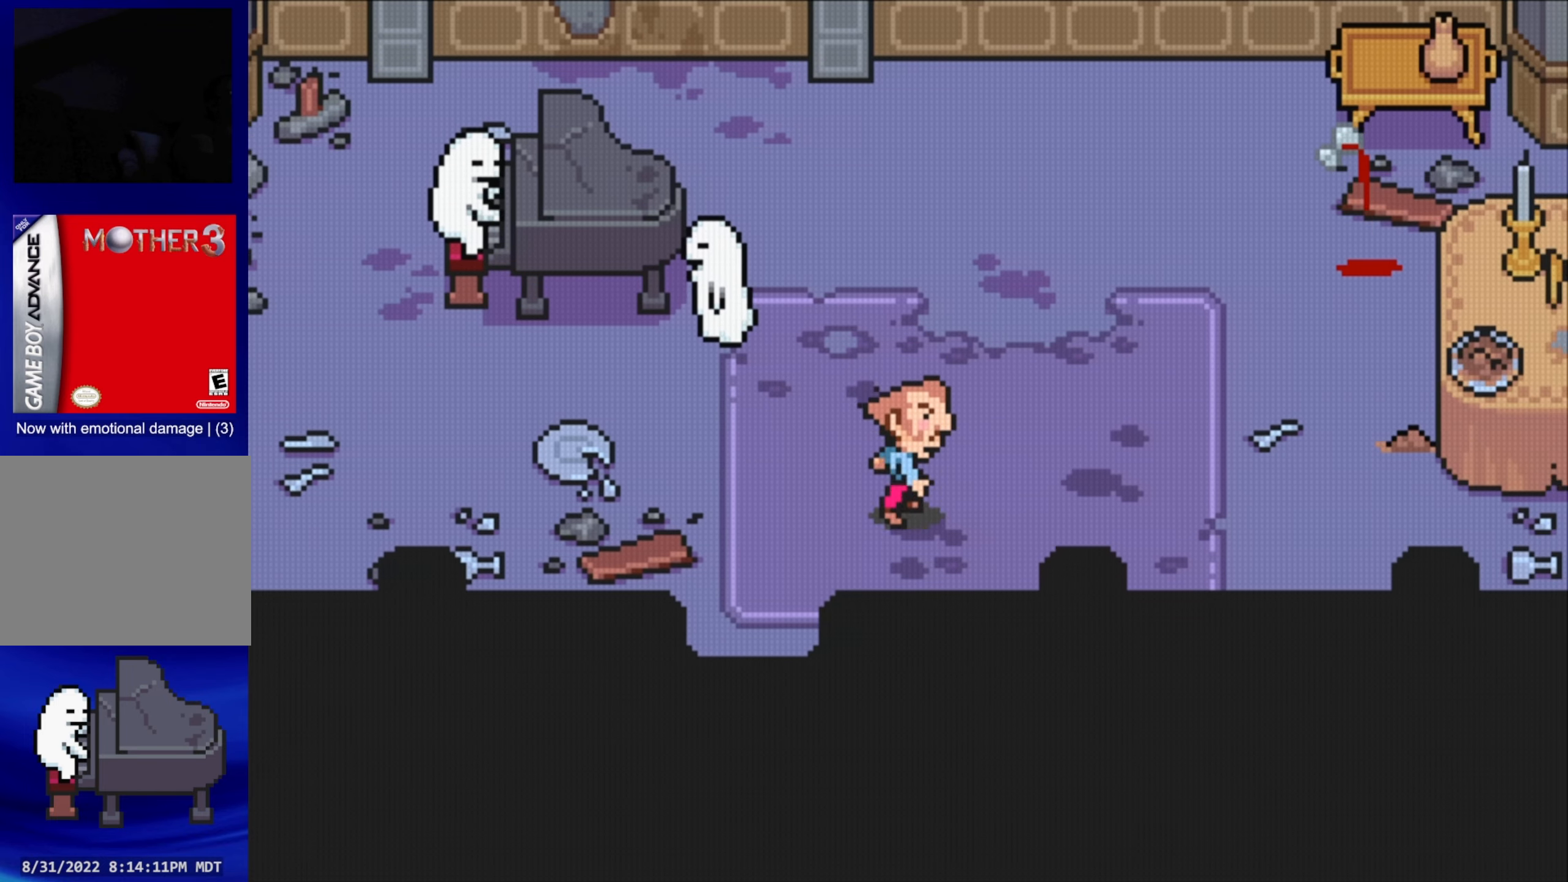
{"buttons": ["DPAD_UP"], "events": [[300, "DPAD_UP", "down"]]}
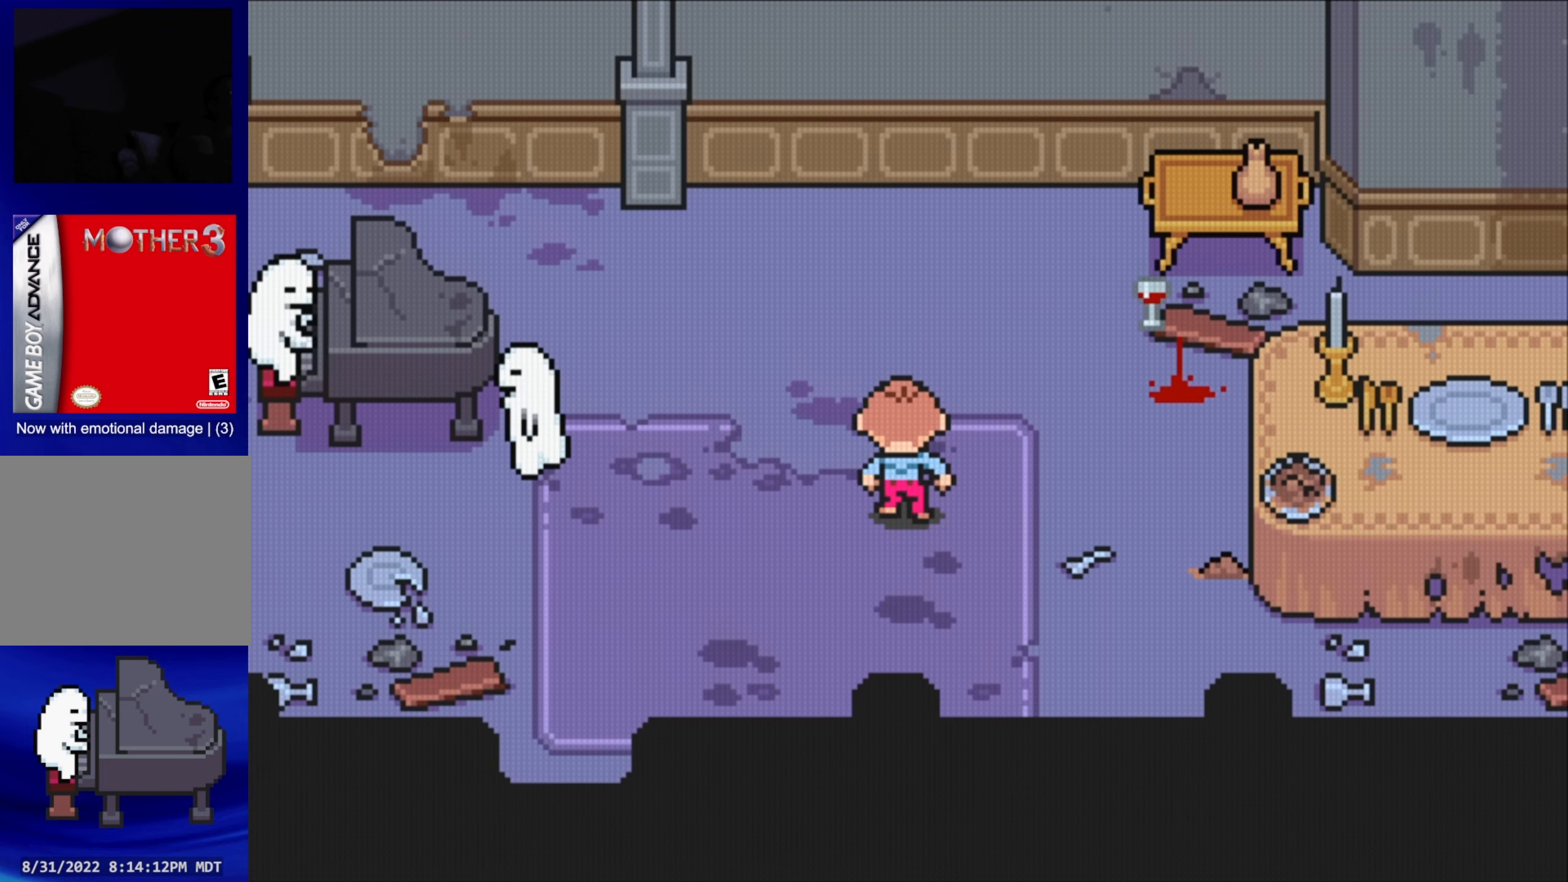
{"buttons": ["DPAD_DOWN"], "events": [[267, "DPAD_RIGHT", "down"], [267, "DPAD_UP", "up"], [450, "DPAD_DOWN", "down"], [500, "DPAD_RIGHT", "up"]]}
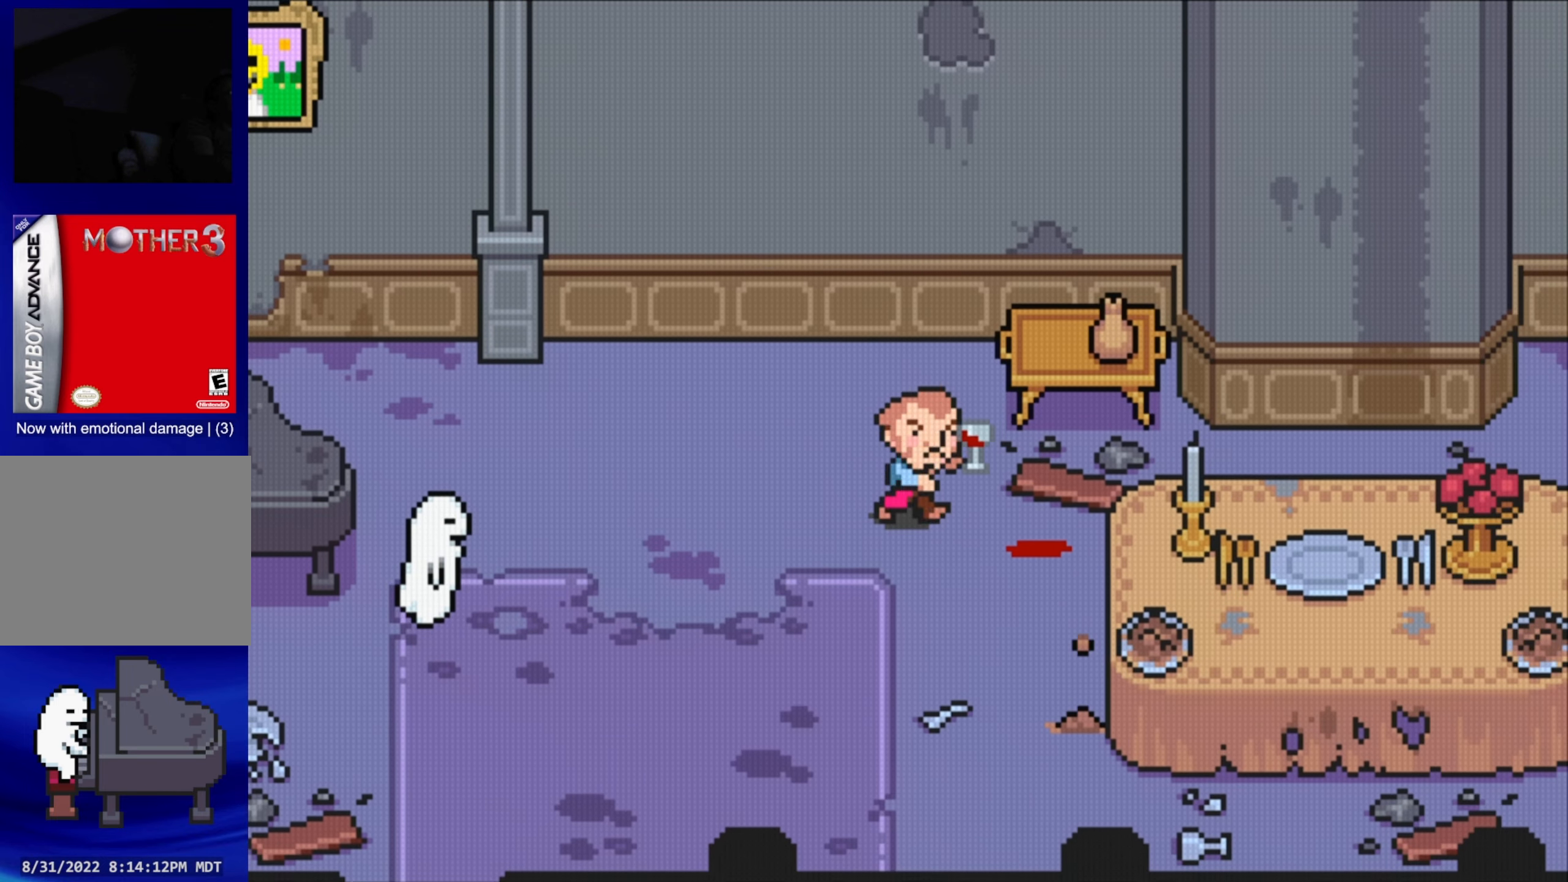
{"buttons": ["DPAD_DOWN"], "events": [[167, "DPAD_RIGHT", "down"], [183, "DPAD_DOWN", "up"], [333, "DPAD_DOWN", "down"], [367, "DPAD_RIGHT", "up"]]}
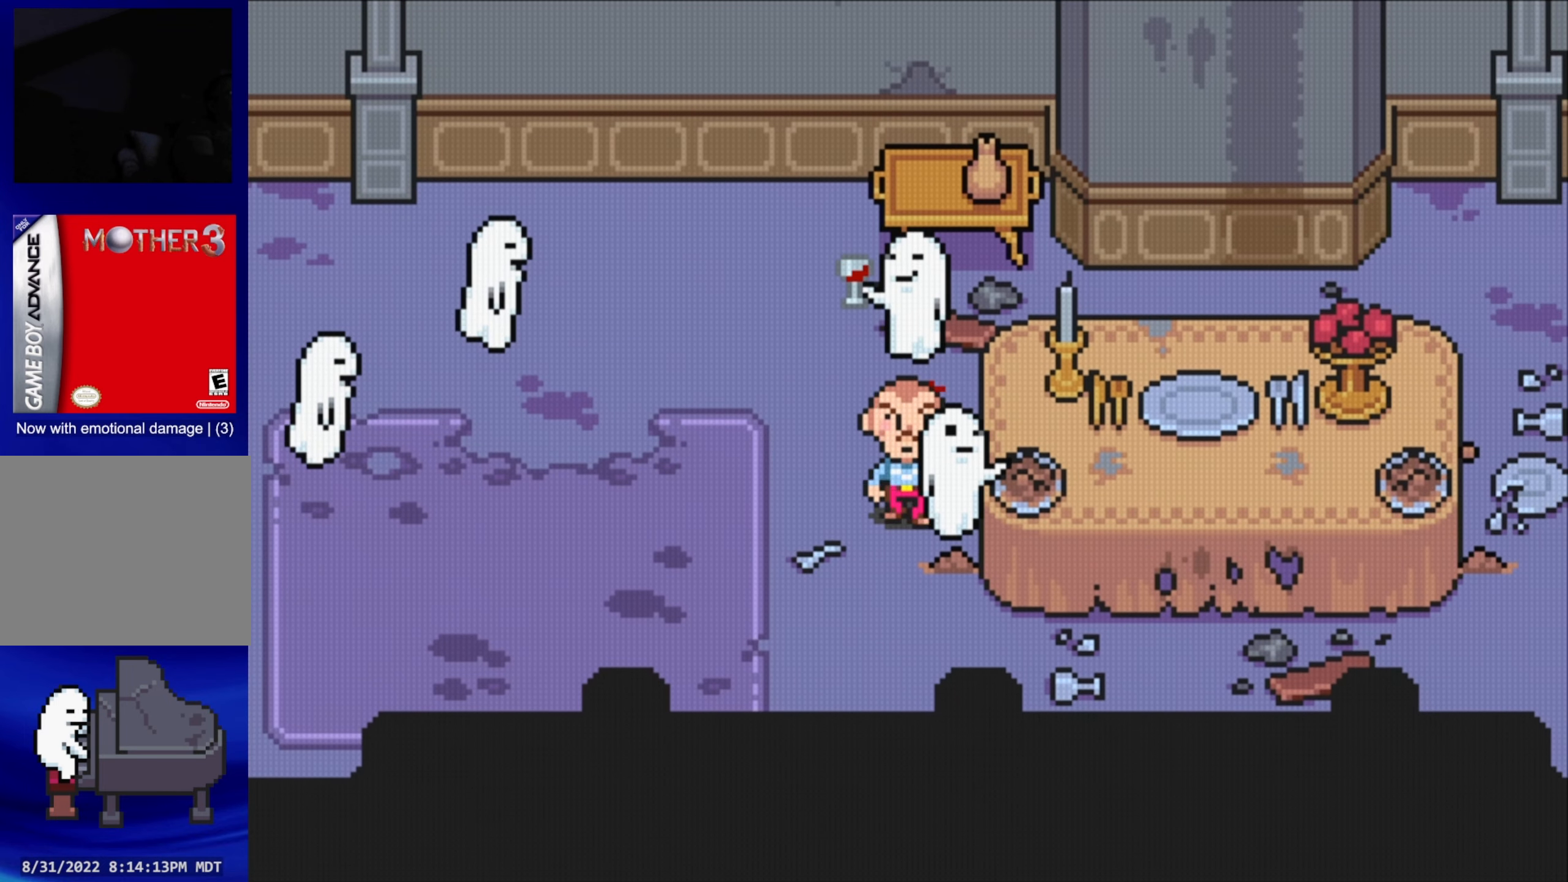
{"buttons": ["DPAD_LEFT"], "events": [[33, "DPAD_LEFT", "down"], [233, "DPAD_LEFT", "up"], [433, "DPAD_LEFT", "down"], [450, "DPAD_DOWN", "up"]]}
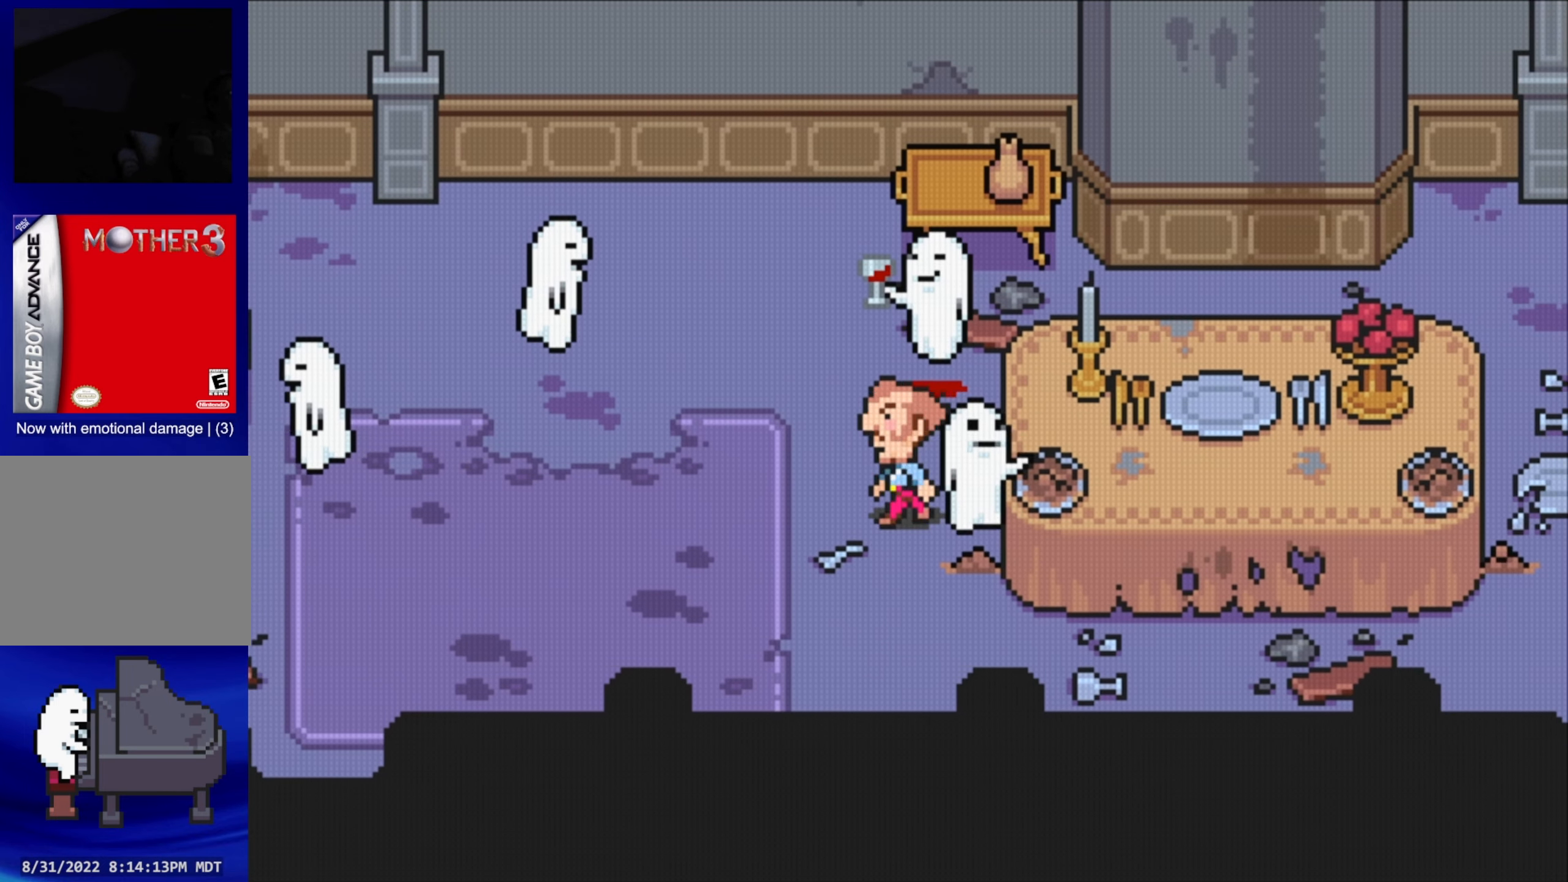
{"buttons": ["B"], "events": [[83, "DPAD_DOWN", "down"], [150, "DPAD_LEFT", "up"], [333, "DPAD_DOWN", "up"], [383, "B", "down"]]}
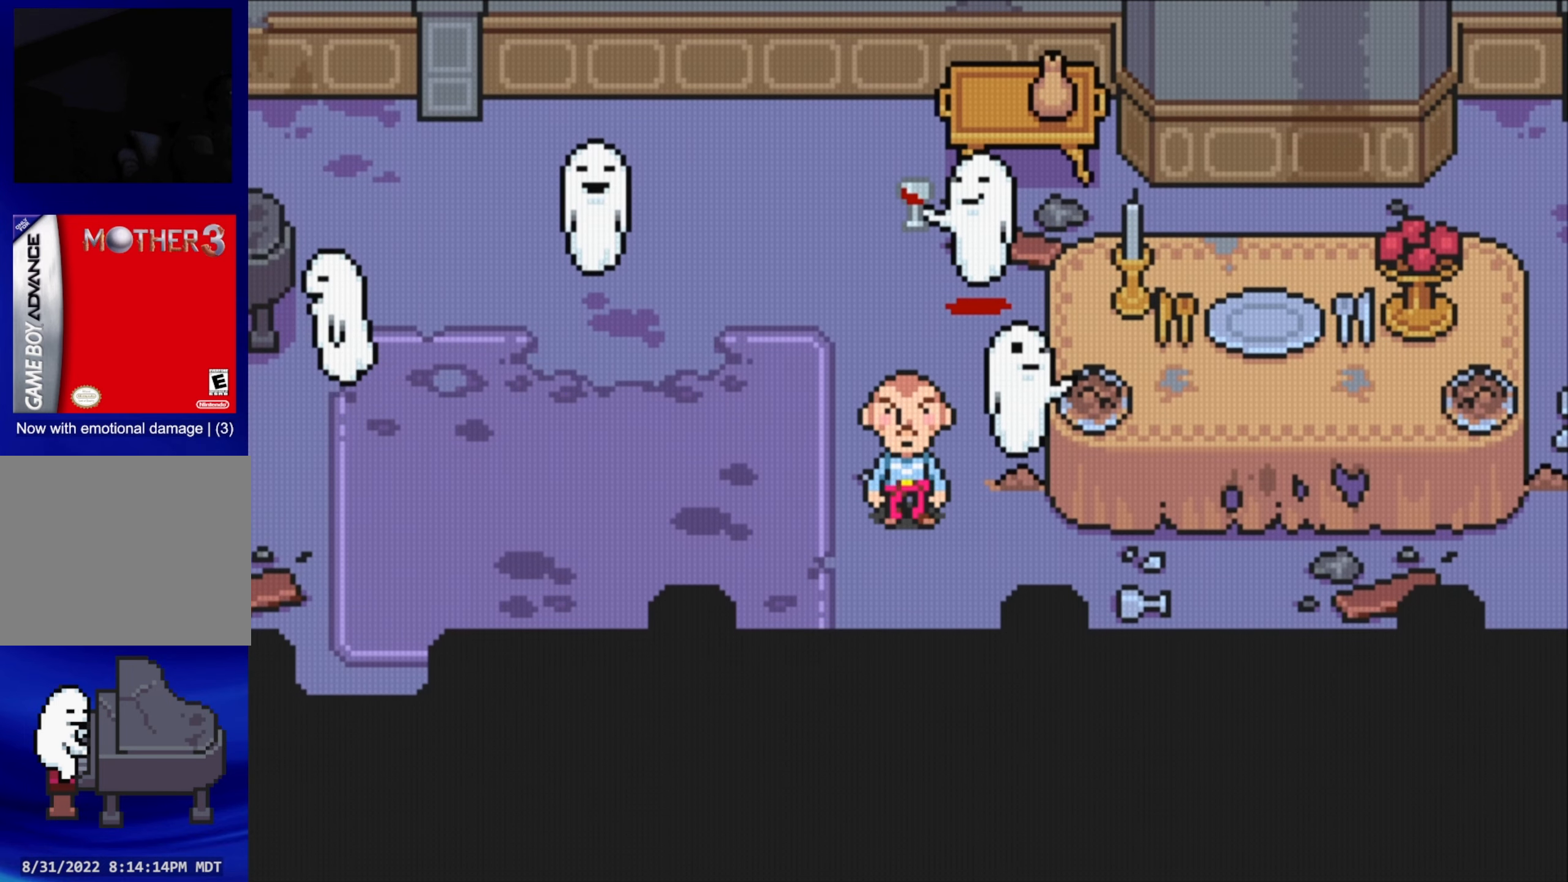
{"buttons": ["DPAD_RIGHT"], "events": [[184, "B", "up"], [334, "DPAD_RIGHT", "down"]]}
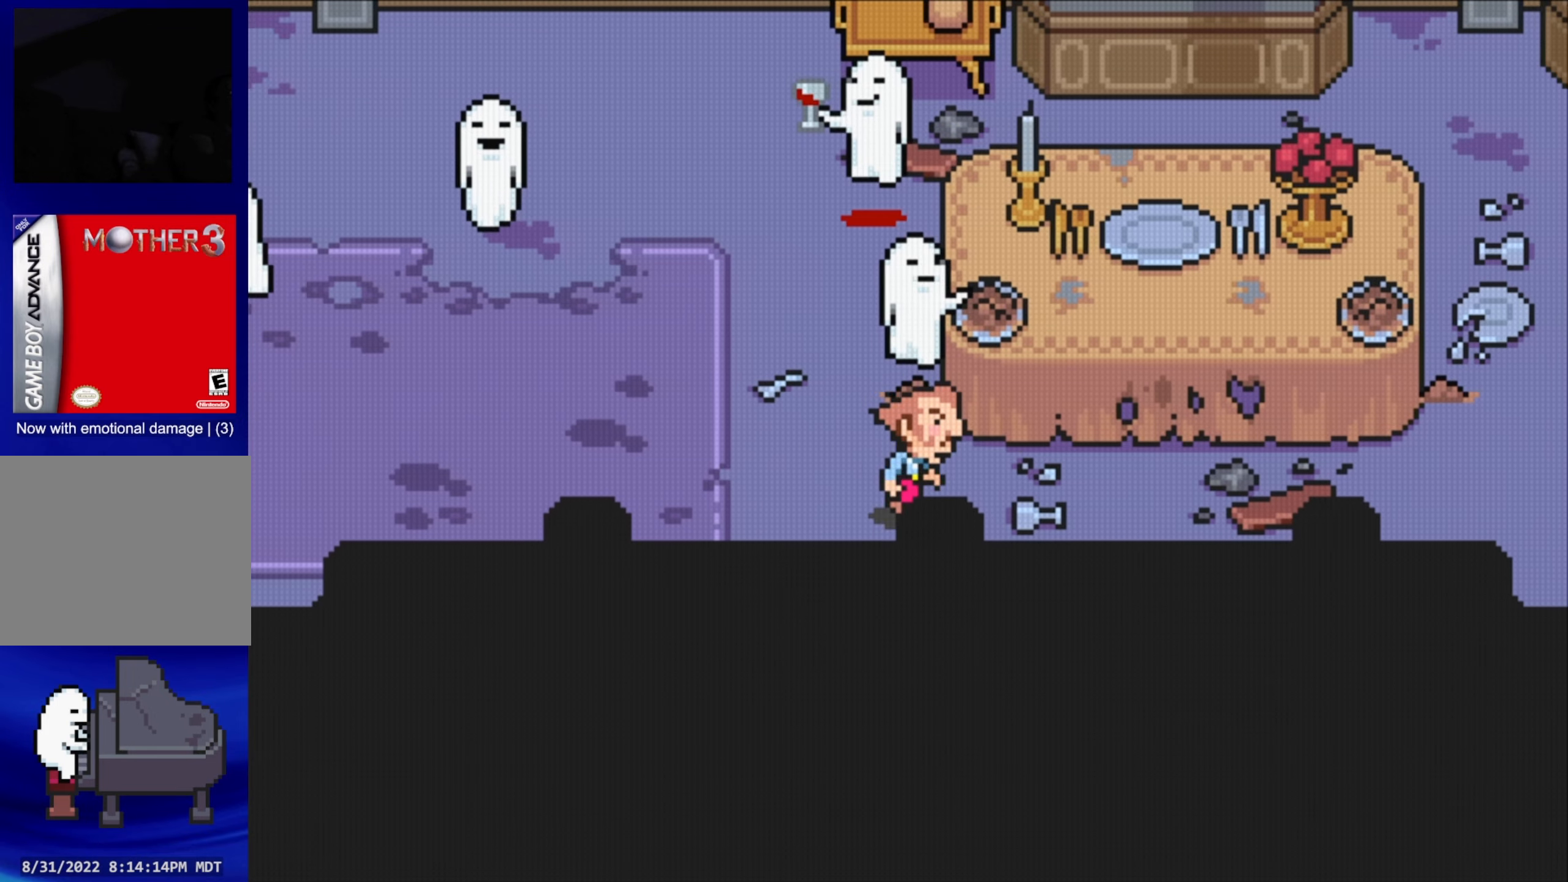
{"buttons": [], "events": [[234, "DPAD_RIGHT", "up"]]}
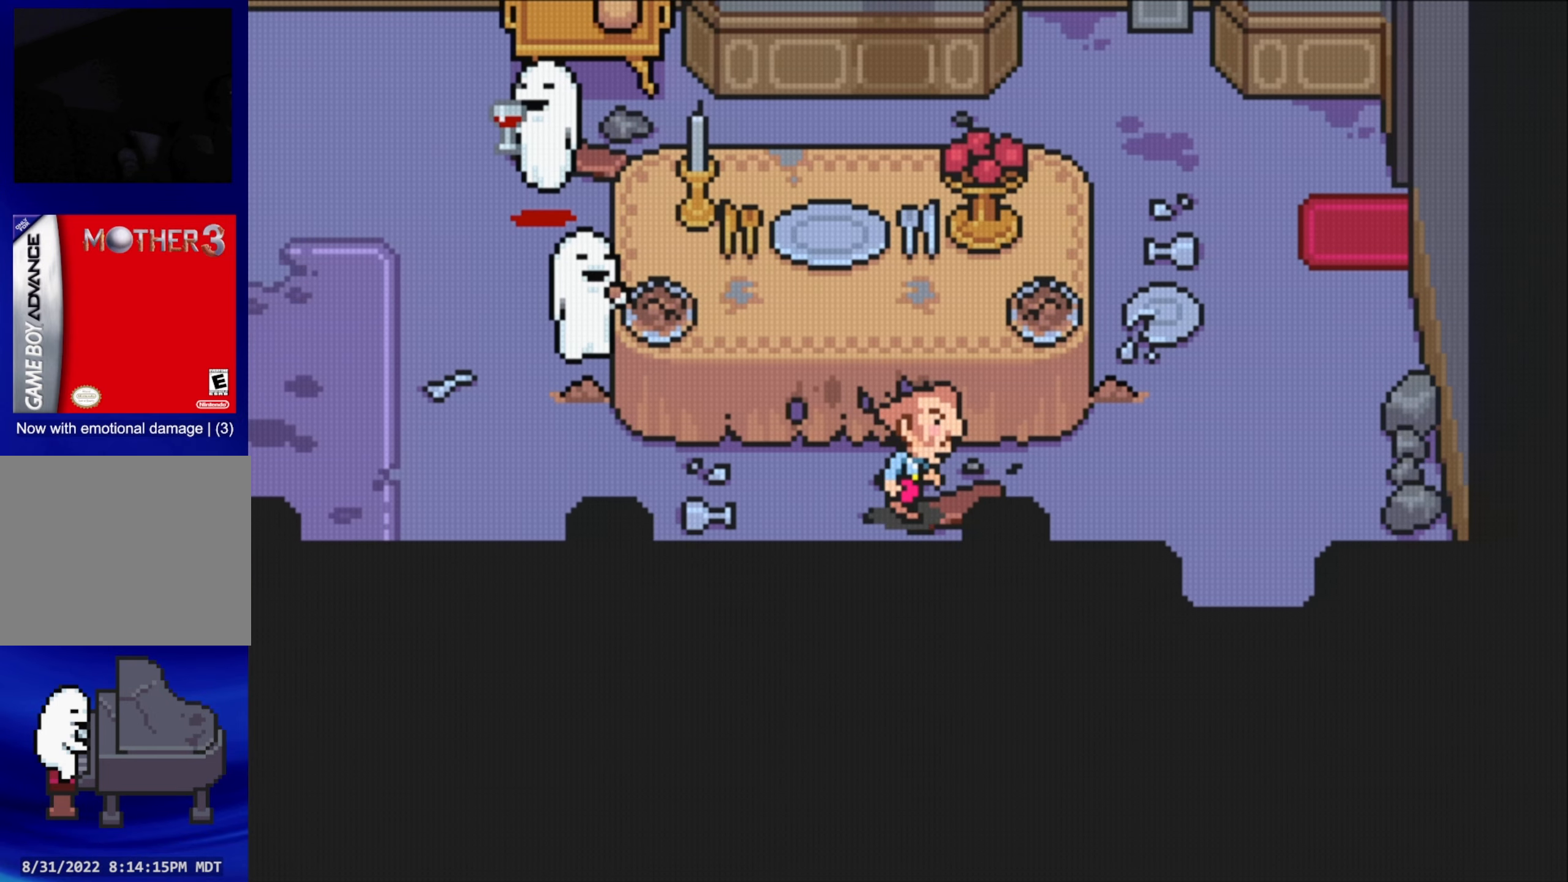
{"buttons": ["DPAD_UP"], "events": [[500, "DPAD_UP", "down"]]}
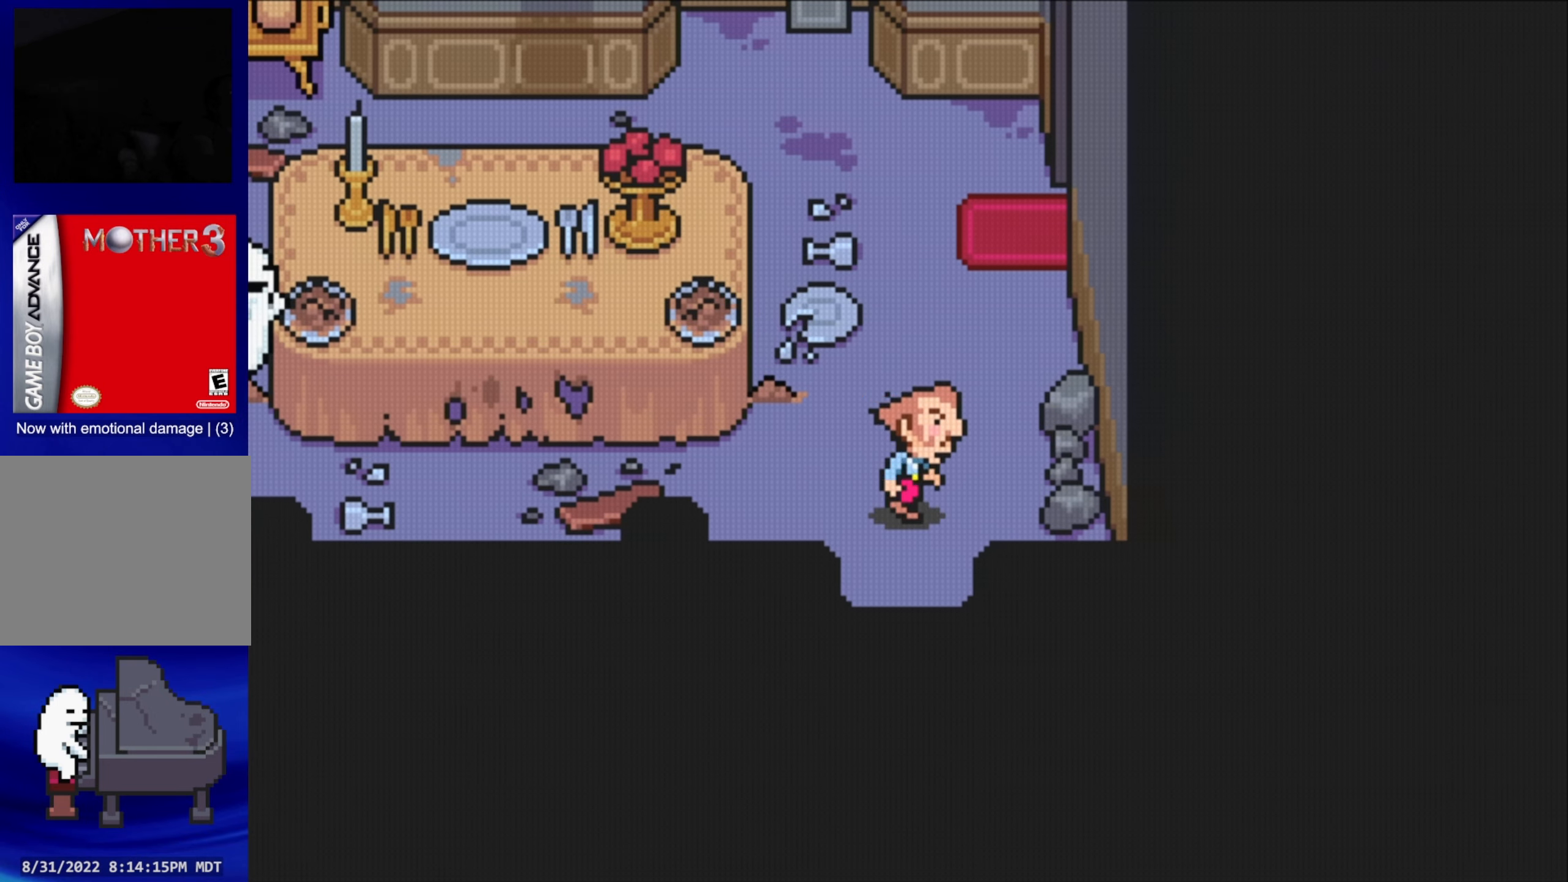
{"buttons": ["DPAD_UP", "DPAD_LEFT"], "events": [[500, "DPAD_LEFT", "down"]]}
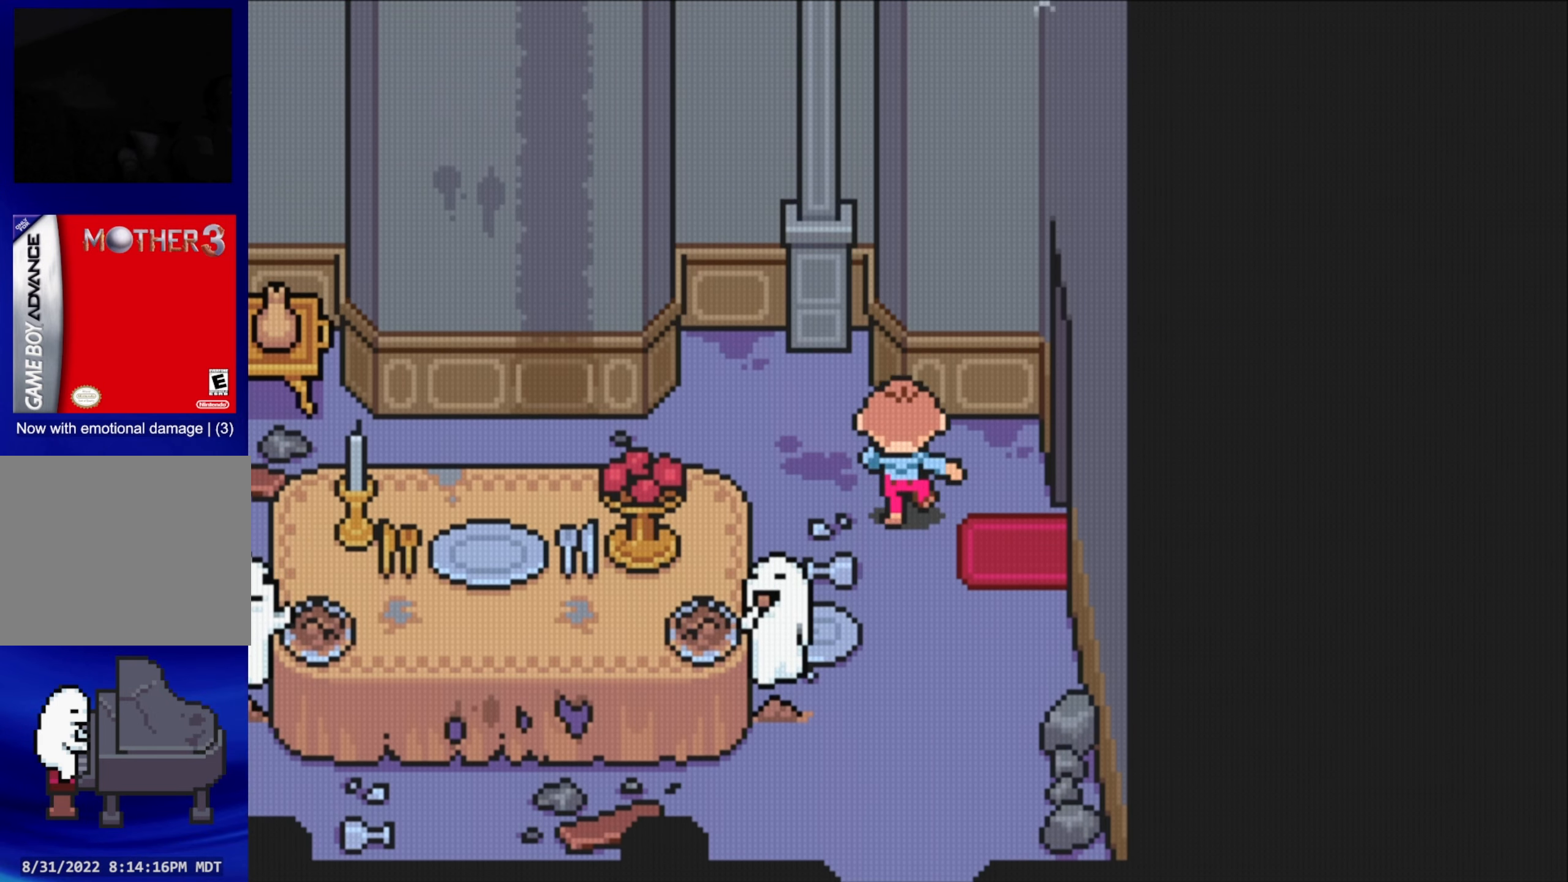
{"buttons": ["DPAD_DOWN", "DPAD_LEFT"], "events": [[50, "DPAD_UP", "up"], [184, "DPAD_LEFT", "up"], [184, "DPAD_RIGHT", "down"], [217, "DPAD_DOWN", "down"], [217, "DPAD_RIGHT", "up"], [234, "DPAD_LEFT", "down"], [300, "DPAD_DOWN", "up"], [484, "DPAD_DOWN", "down"]]}
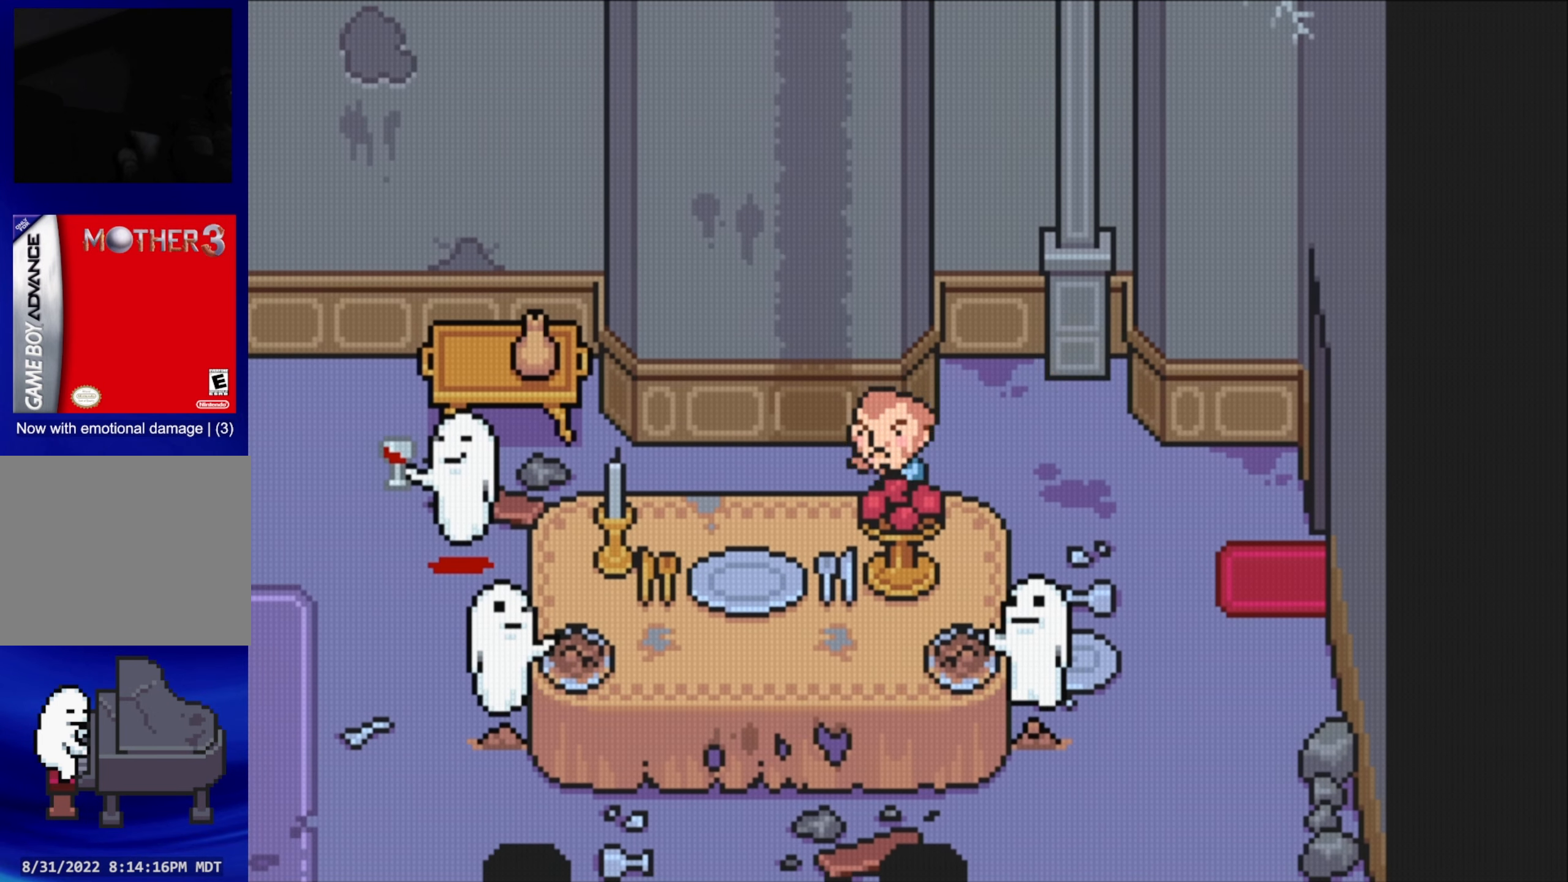
{"buttons": ["DPAD_LEFT"], "events": [[167, "DPAD_DOWN", "up"], [350, "DPAD_UP", "down"], [400, "DPAD_UP", "up"]]}
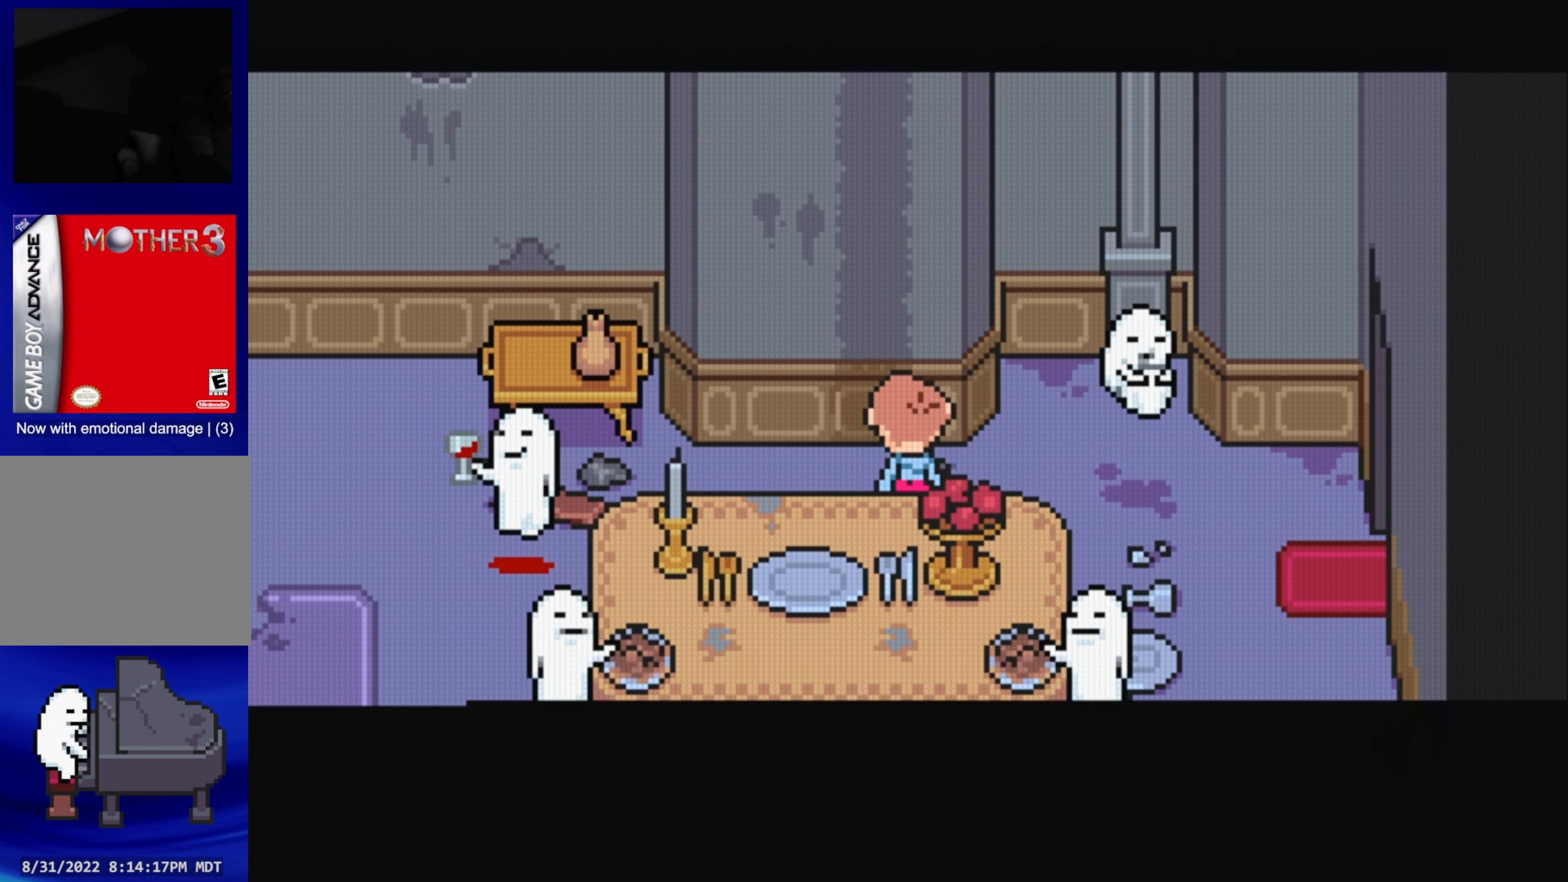
{"buttons": [], "events": [[100, "DPAD_DOWN", "down"], [200, "DPAD_LEFT", "up"], [234, "DPAD_DOWN", "up"]]}
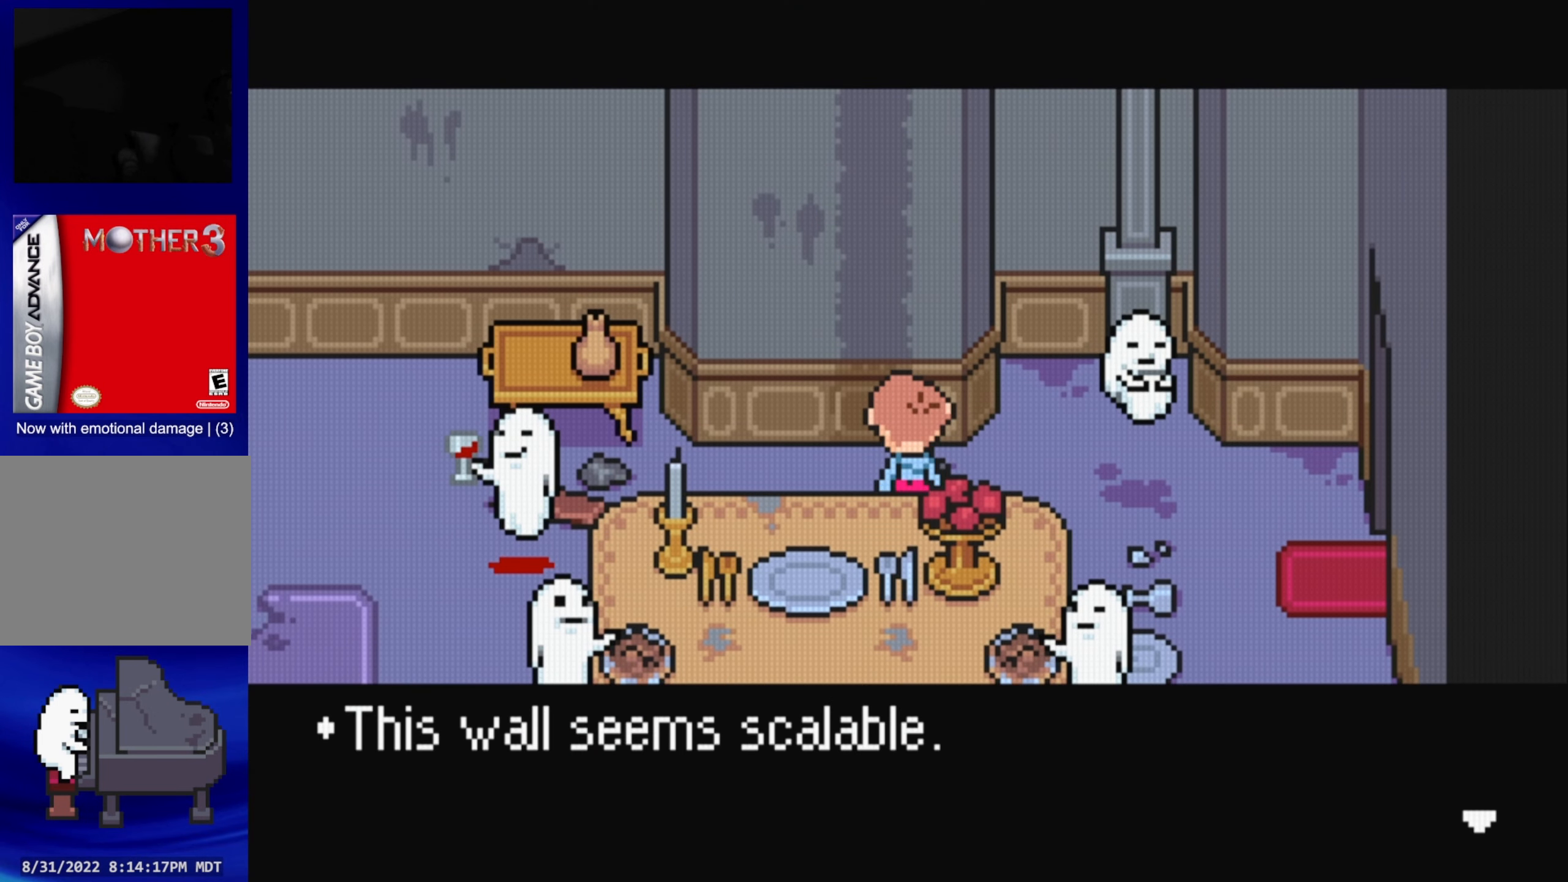
{"buttons": [], "events": [[317, "A", "down"], [484, "A", "up"]]}
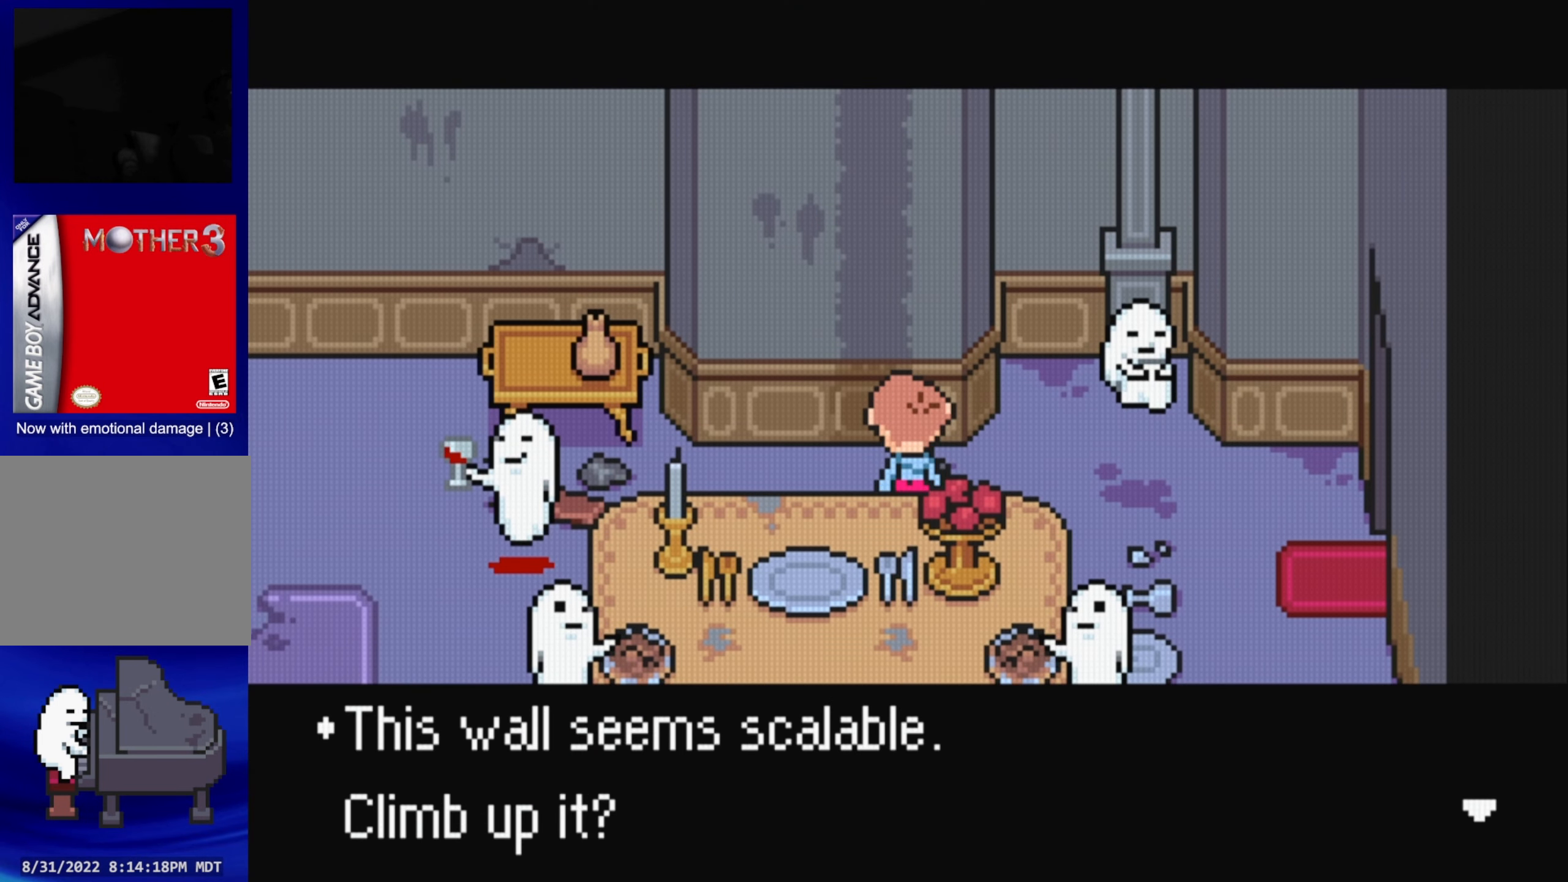
{"buttons": [], "events": []}
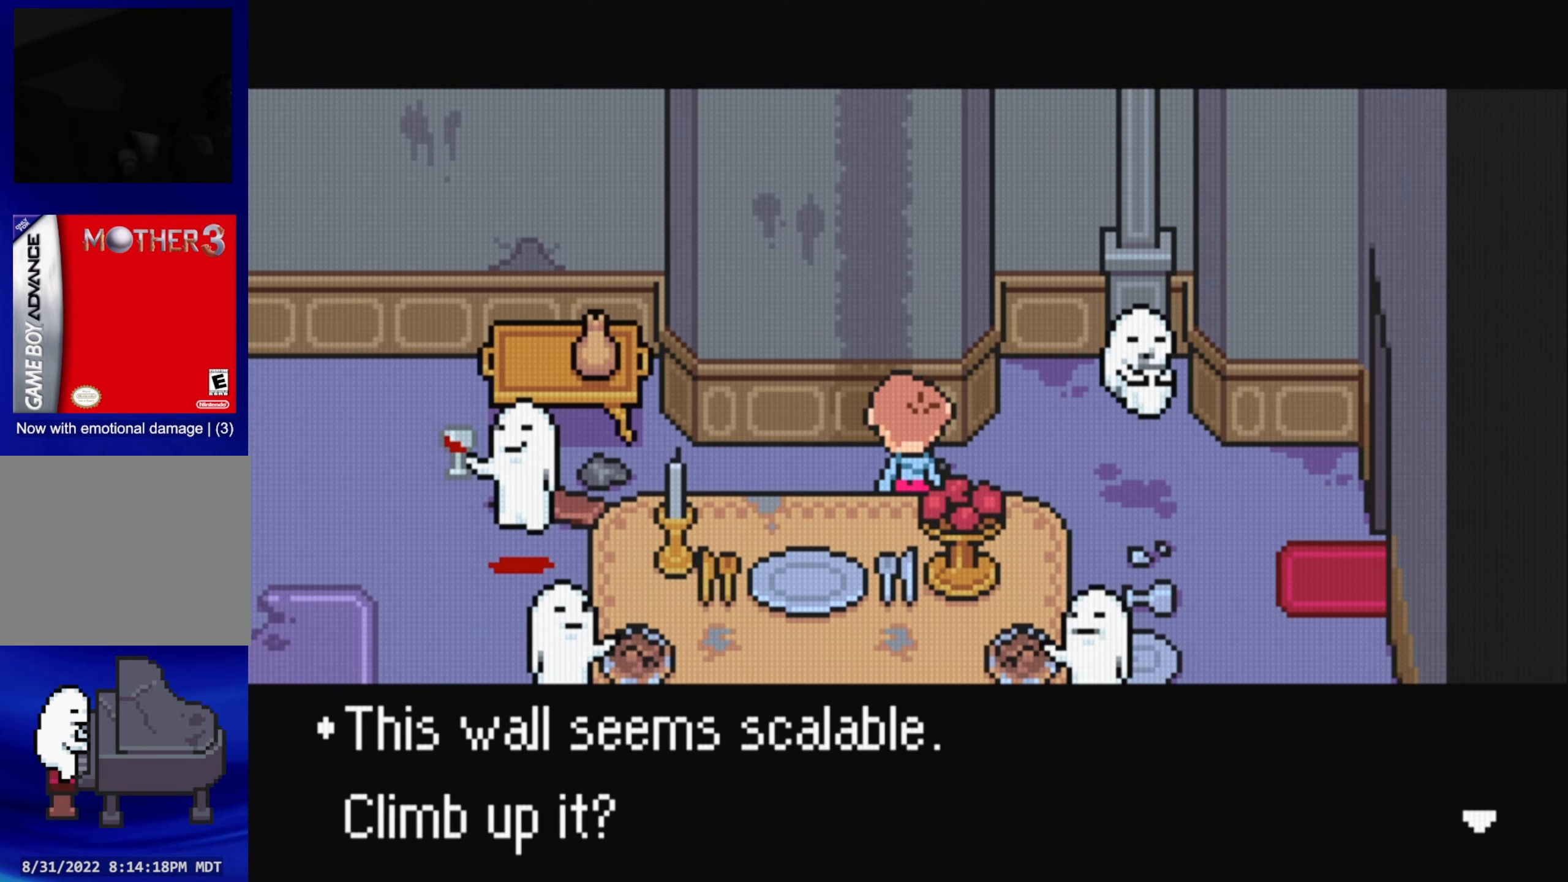
{"buttons": [], "events": [[150, "A", "down"], [284, "A", "up"]]}
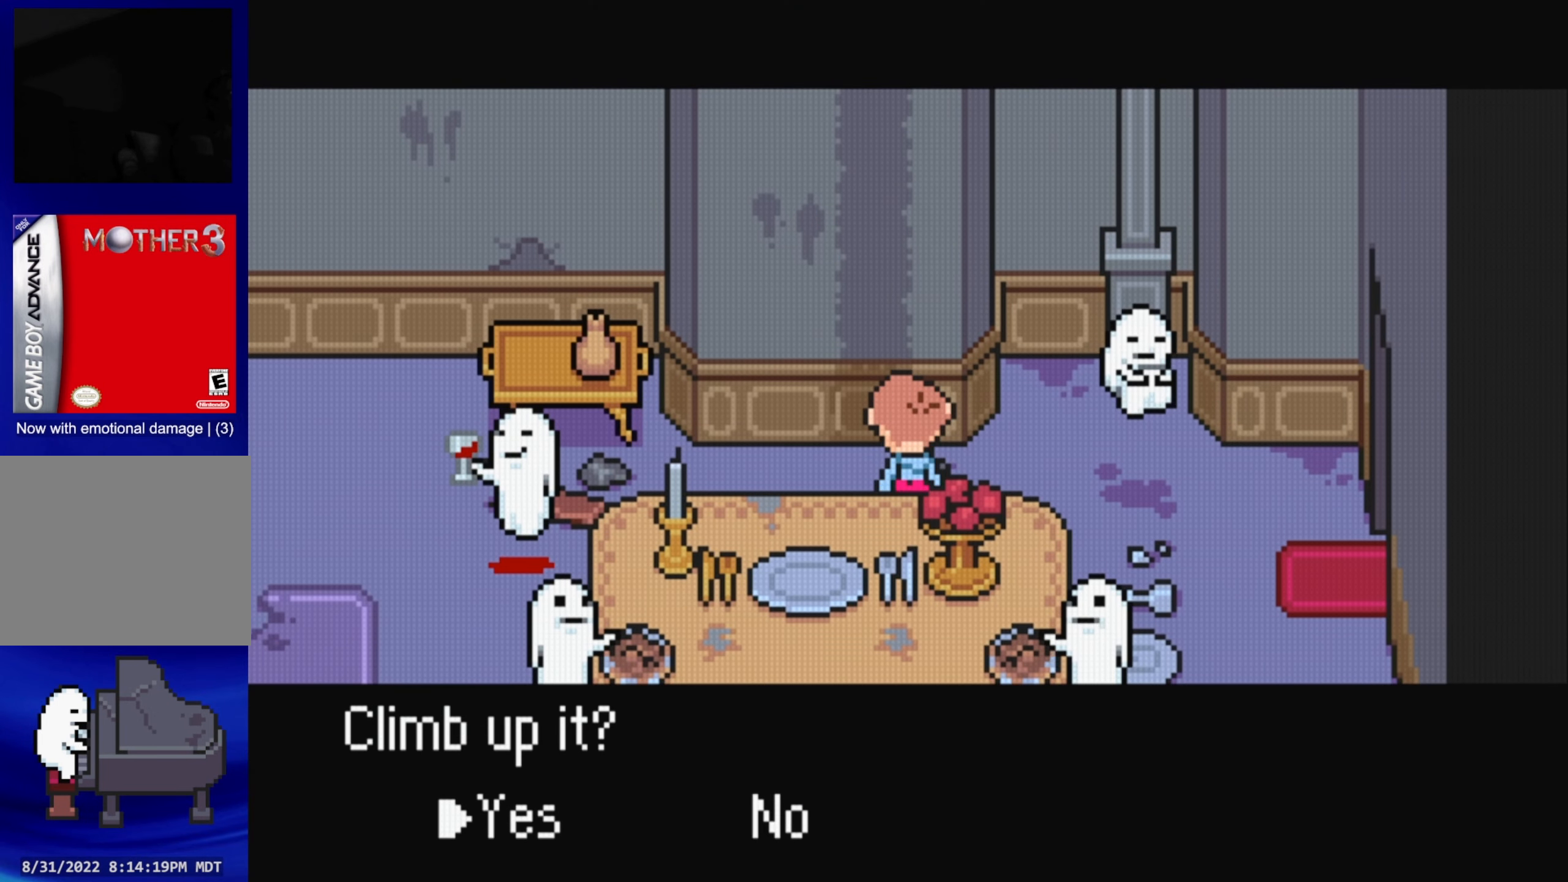
{"buttons": [], "events": [[184, "A", "down"], [316, "A", "up"]]}
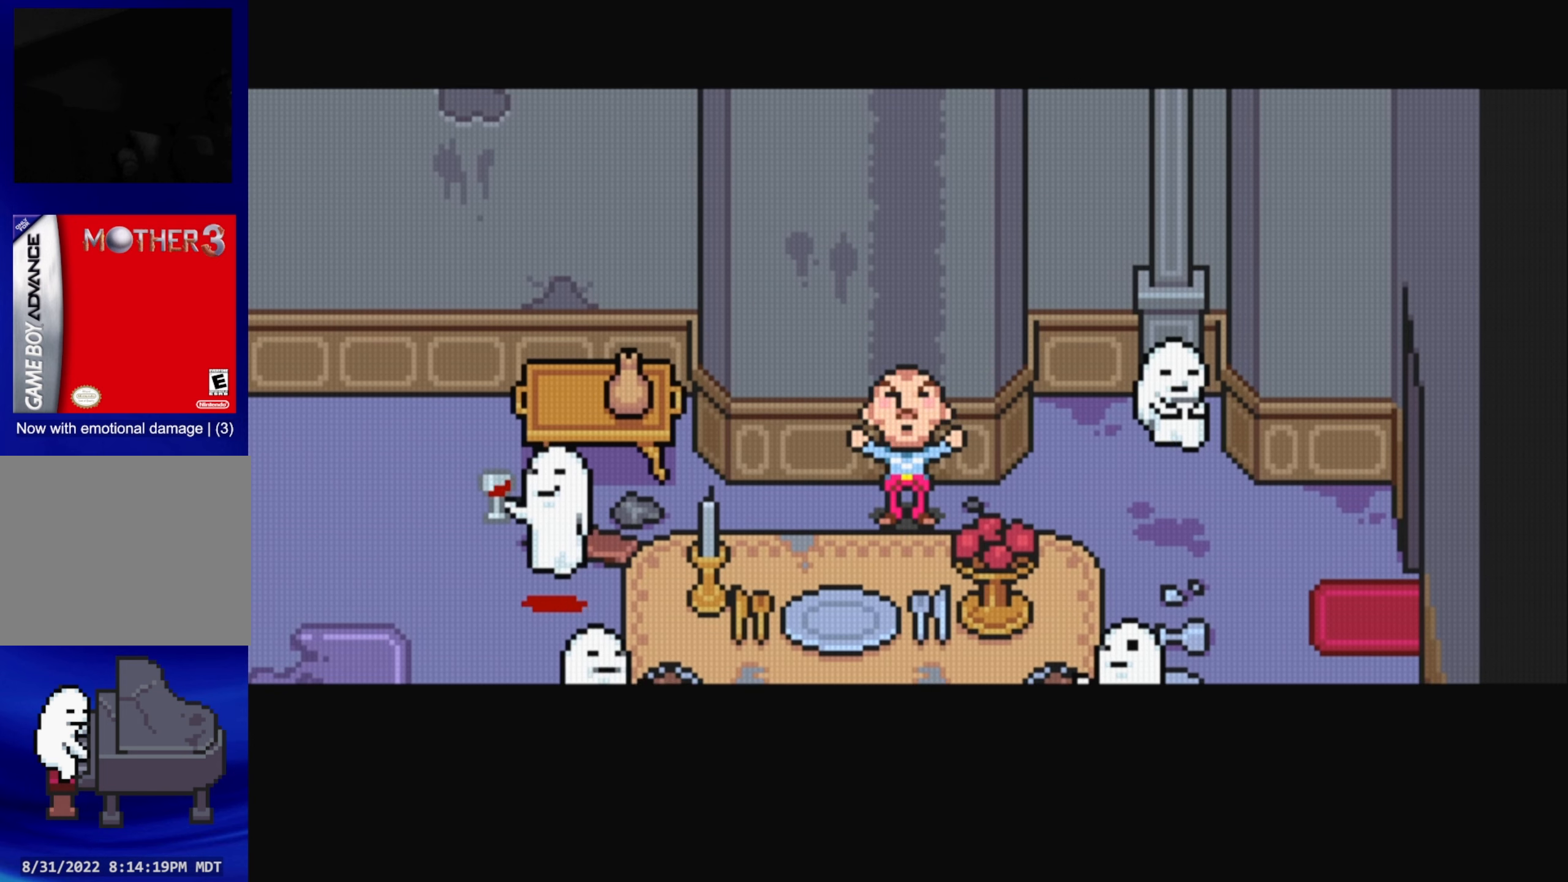
{"buttons": [], "events": []}
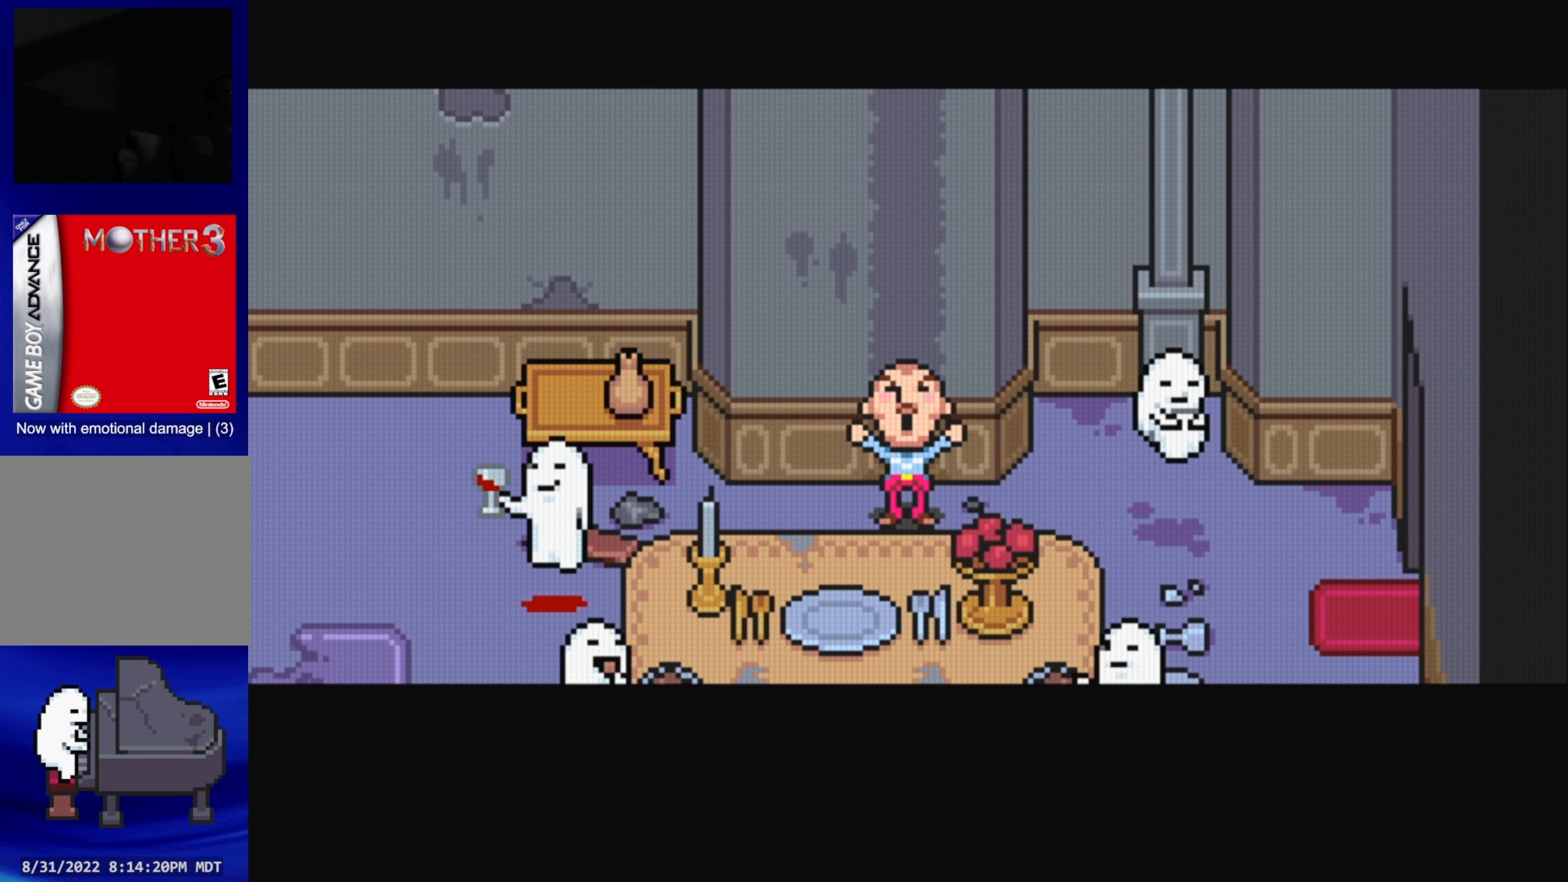
{"buttons": [], "events": []}
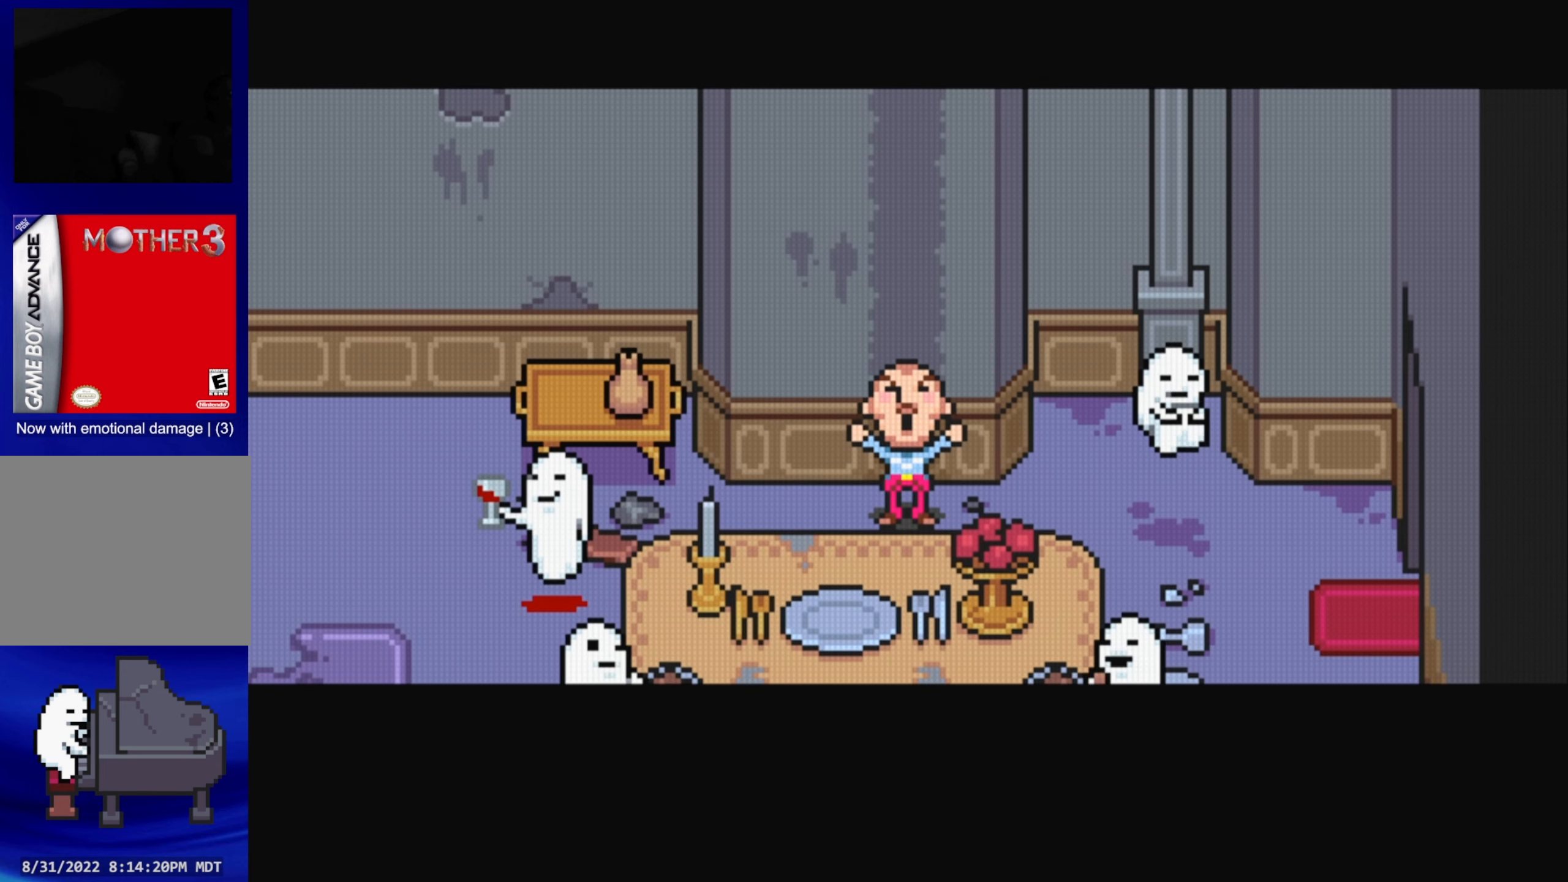
{"buttons": [], "events": []}
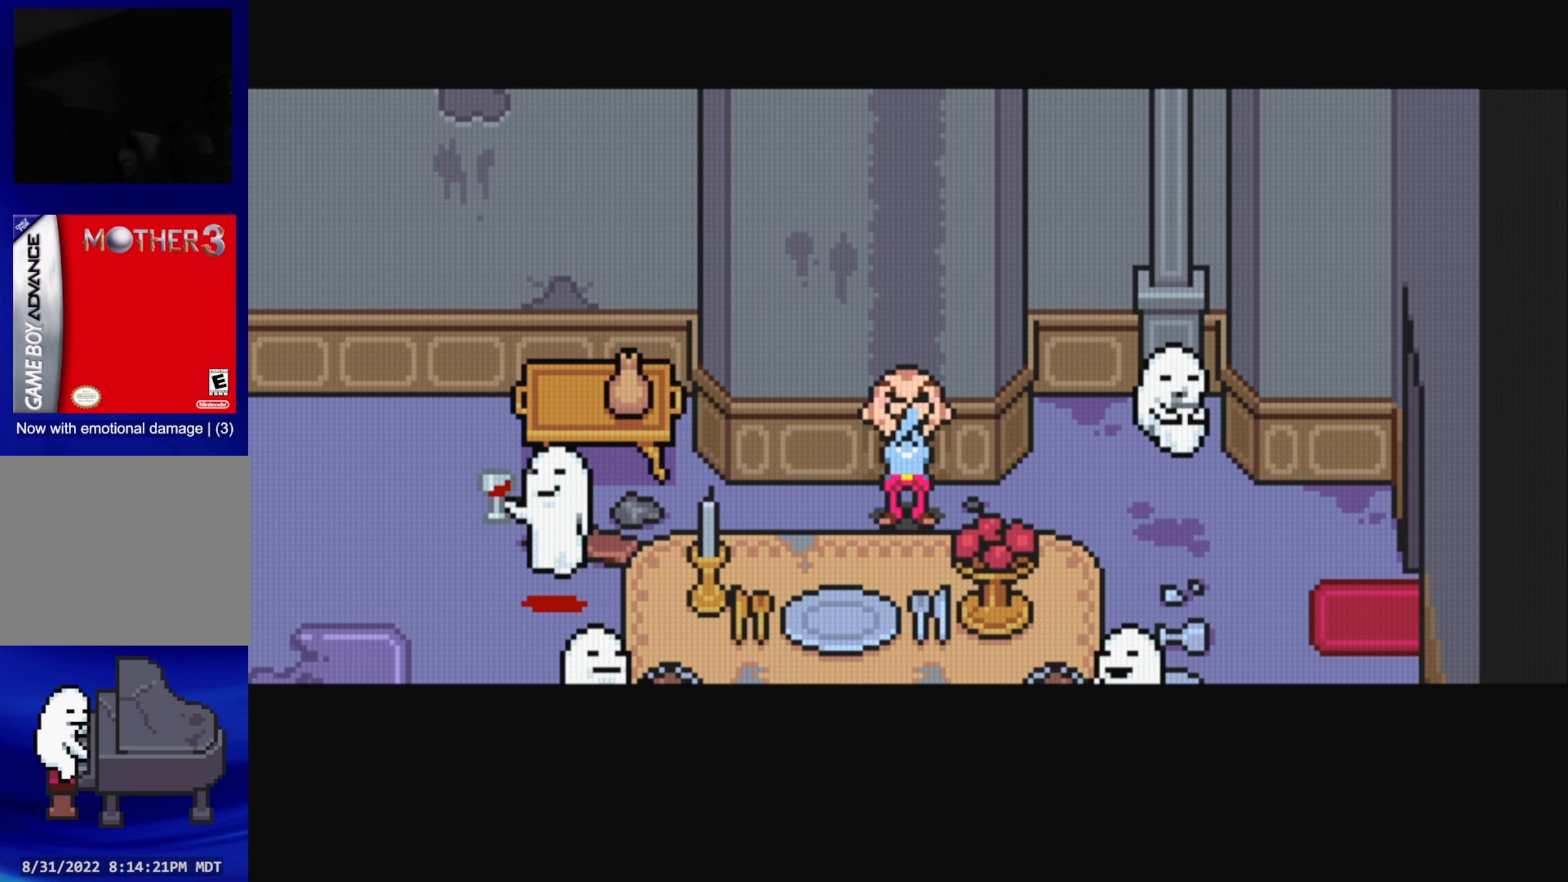
{"buttons": [], "events": []}
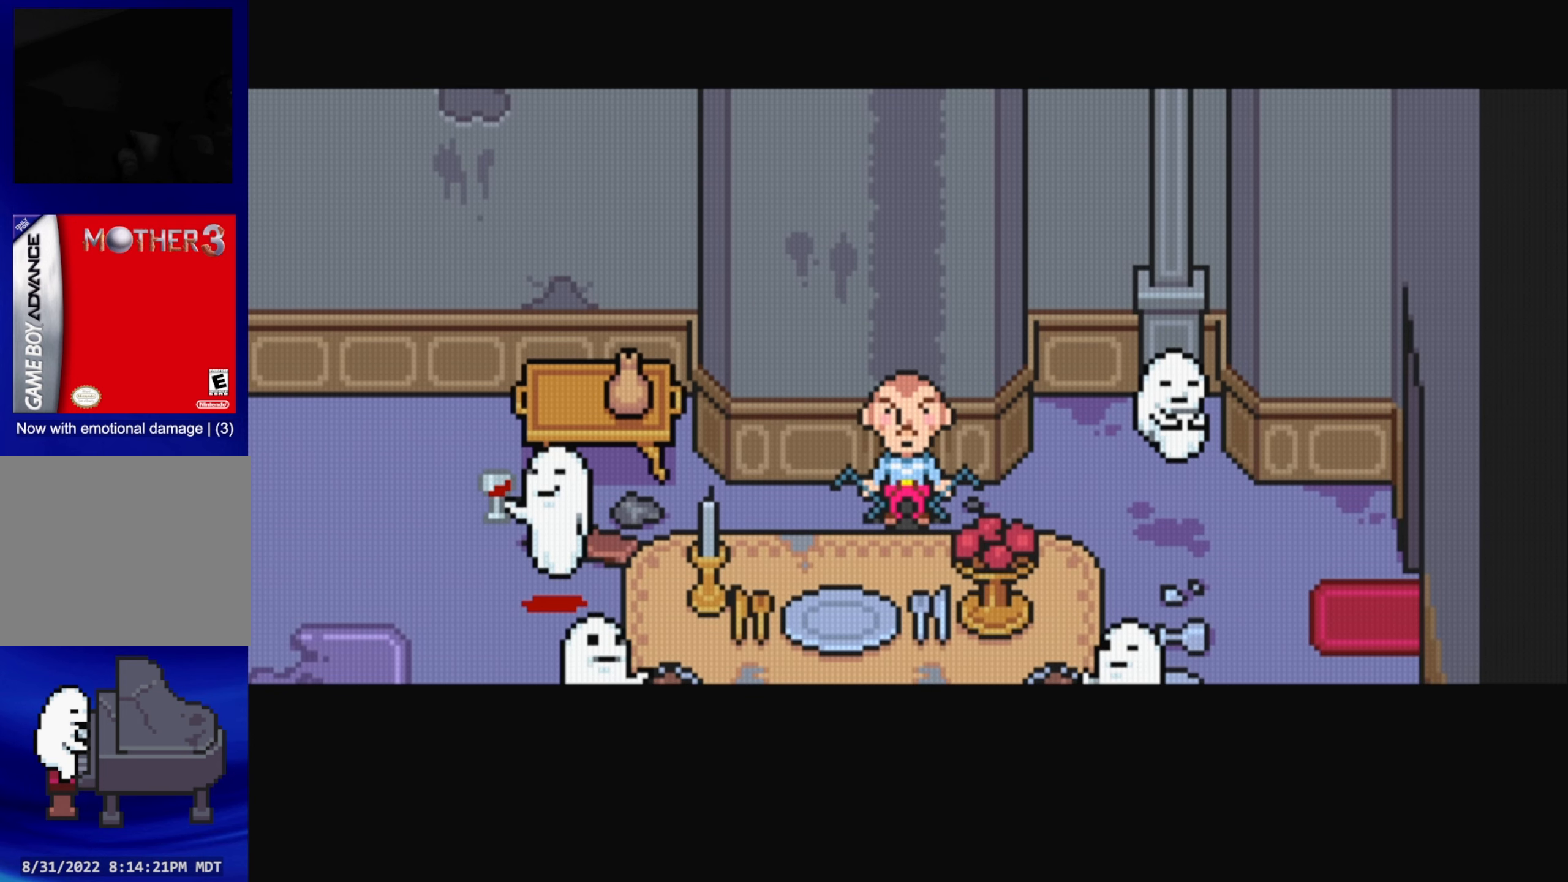
{"buttons": [], "events": []}
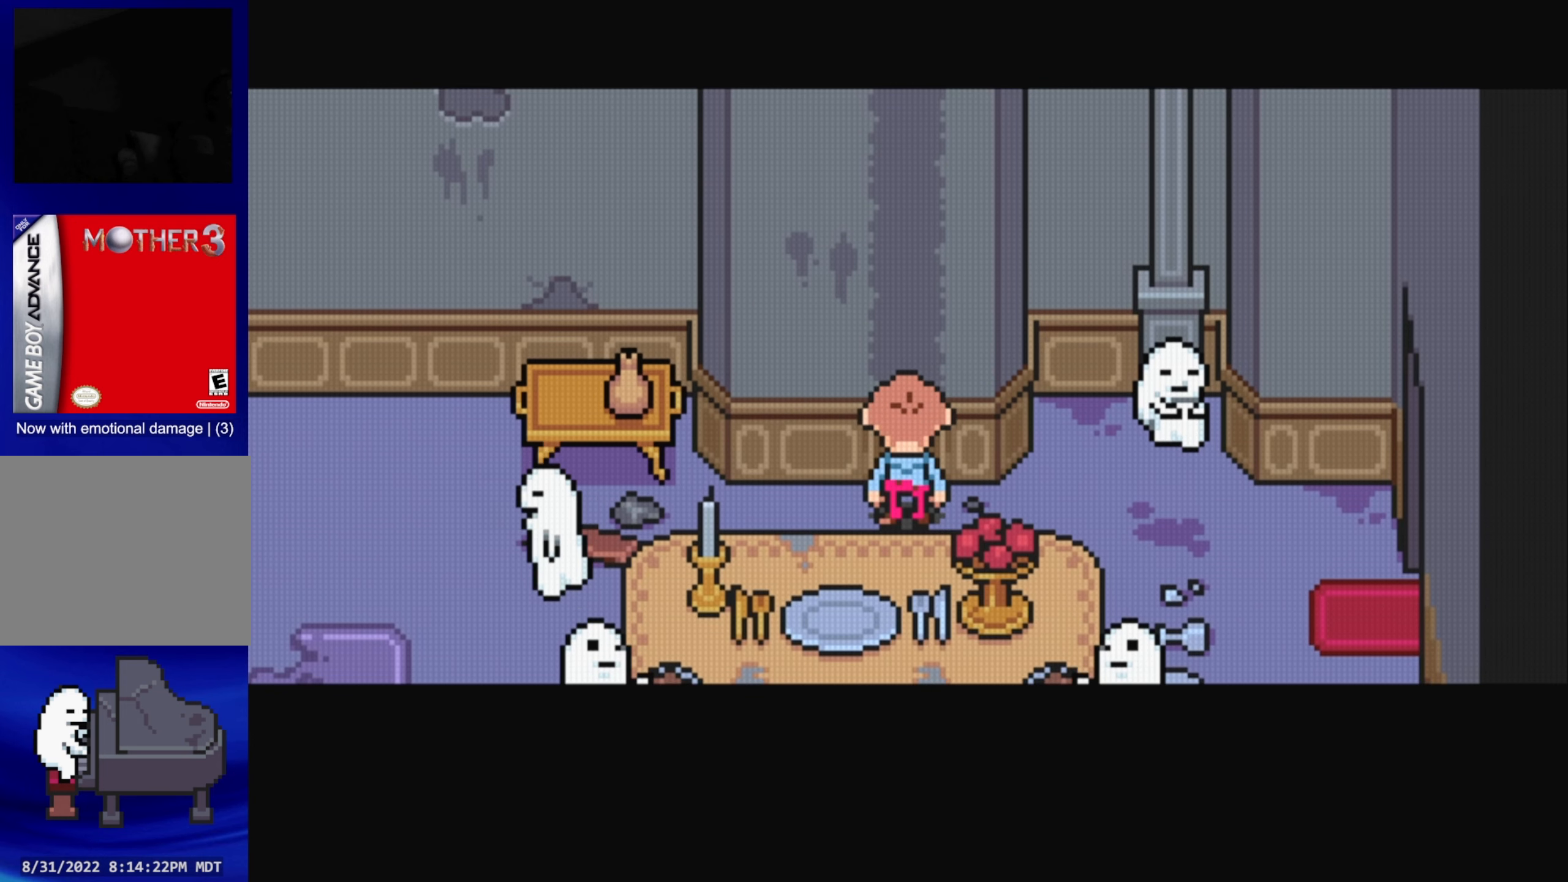
{"buttons": [], "events": []}
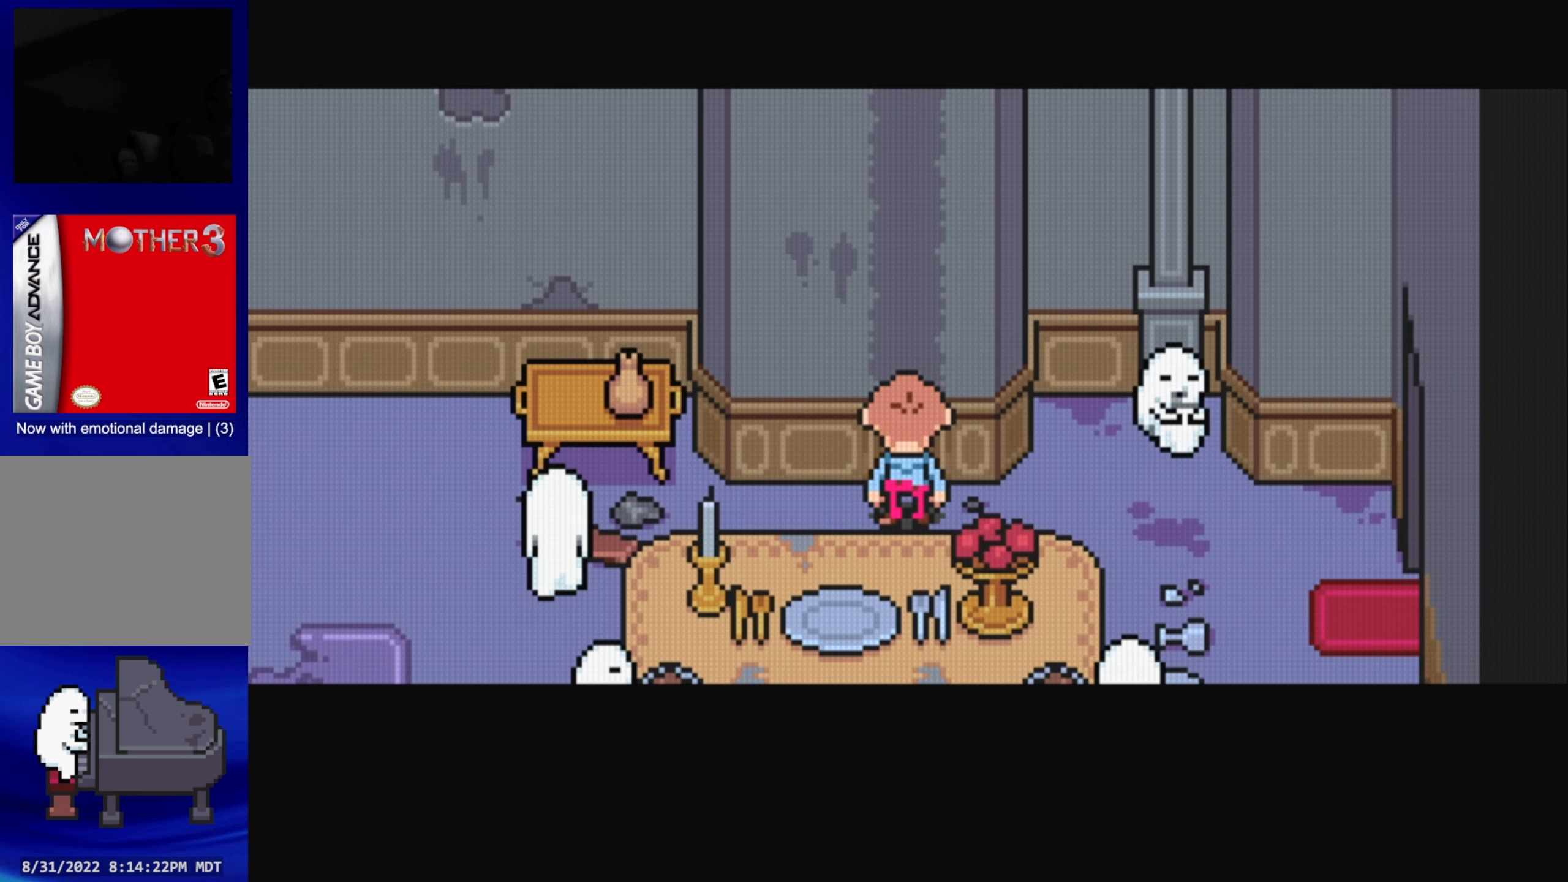
{"buttons": ["DPAD_UP"], "events": [[416, "DPAD_UP", "down"]]}
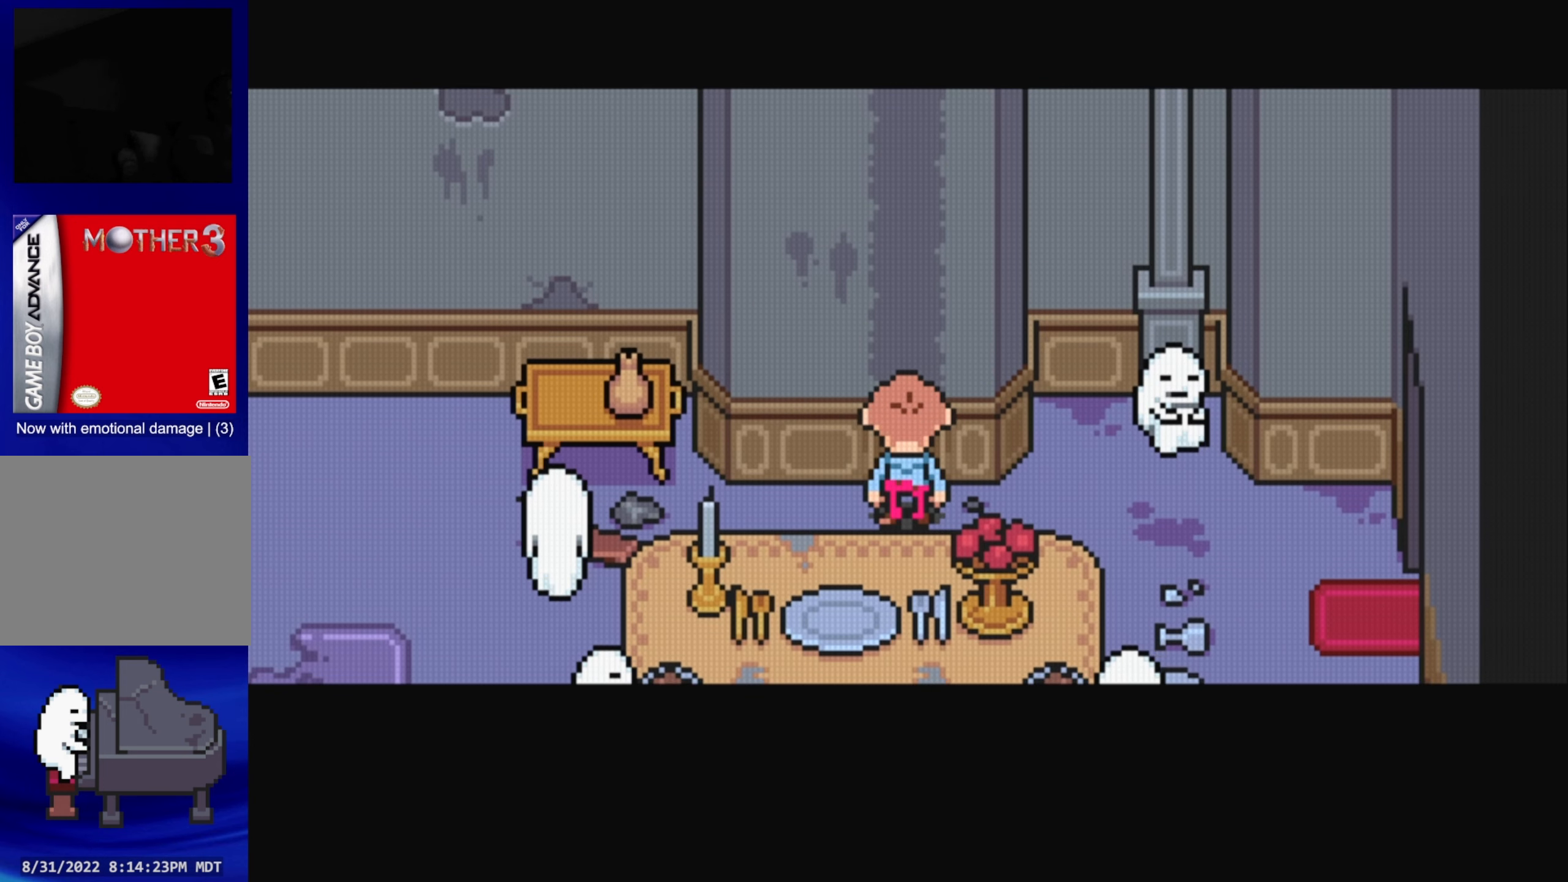
{"buttons": [], "events": [[433, "DPAD_UP", "up"]]}